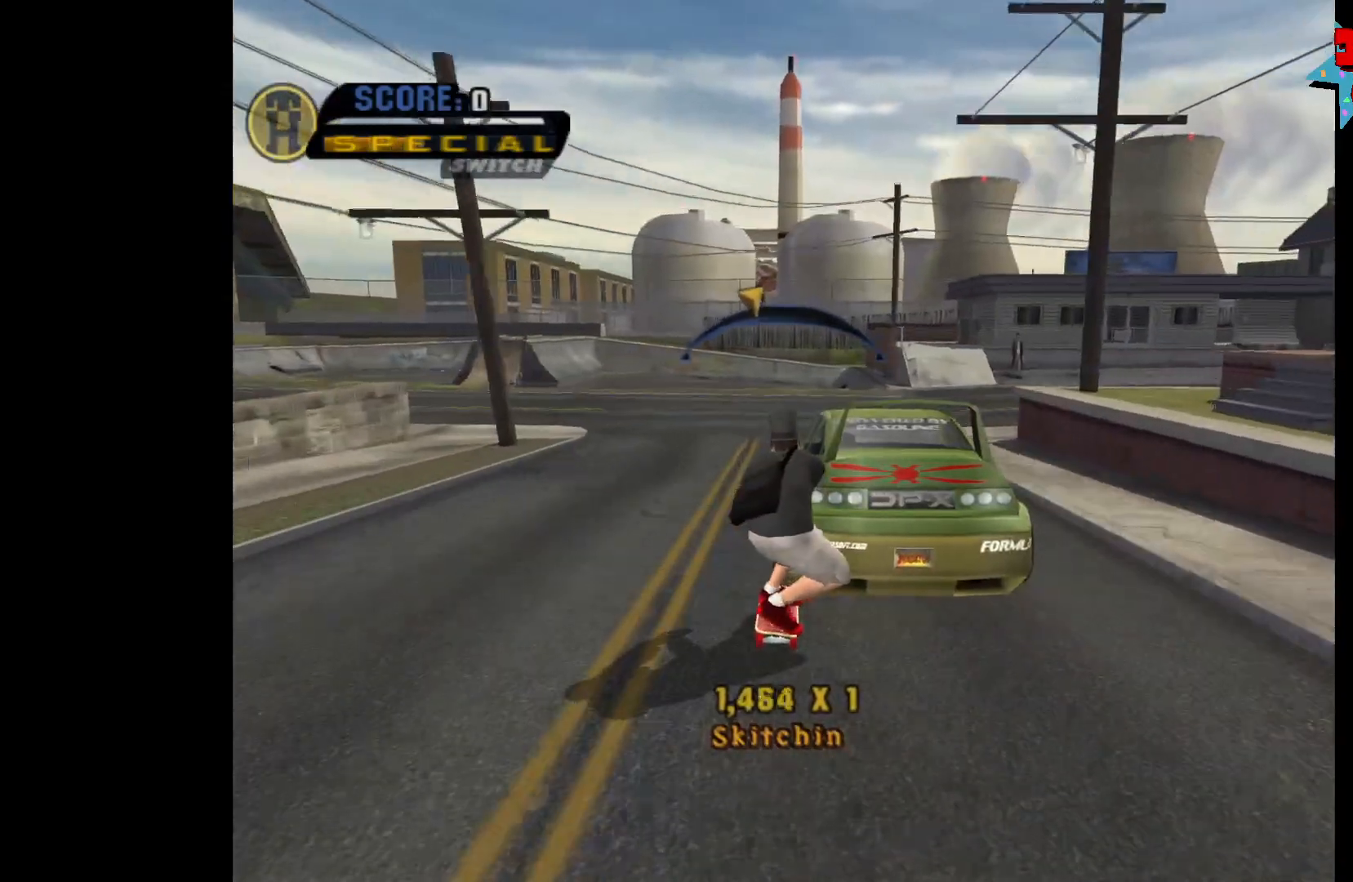
Gameplay with a controller (Xbox layout); each line is a JSON object with the inputs held at the frame after it. "events" lists button and stick changes between this image and that frame as [ms after this image, input, new state], when the widget could be followed in between.
{"buttons": ["A"], "left_stick": "center", "right_stick": "center", "events": [[200, "DPAD_LEFT", "down"], [250, "DPAD_LEFT", "up"]]}
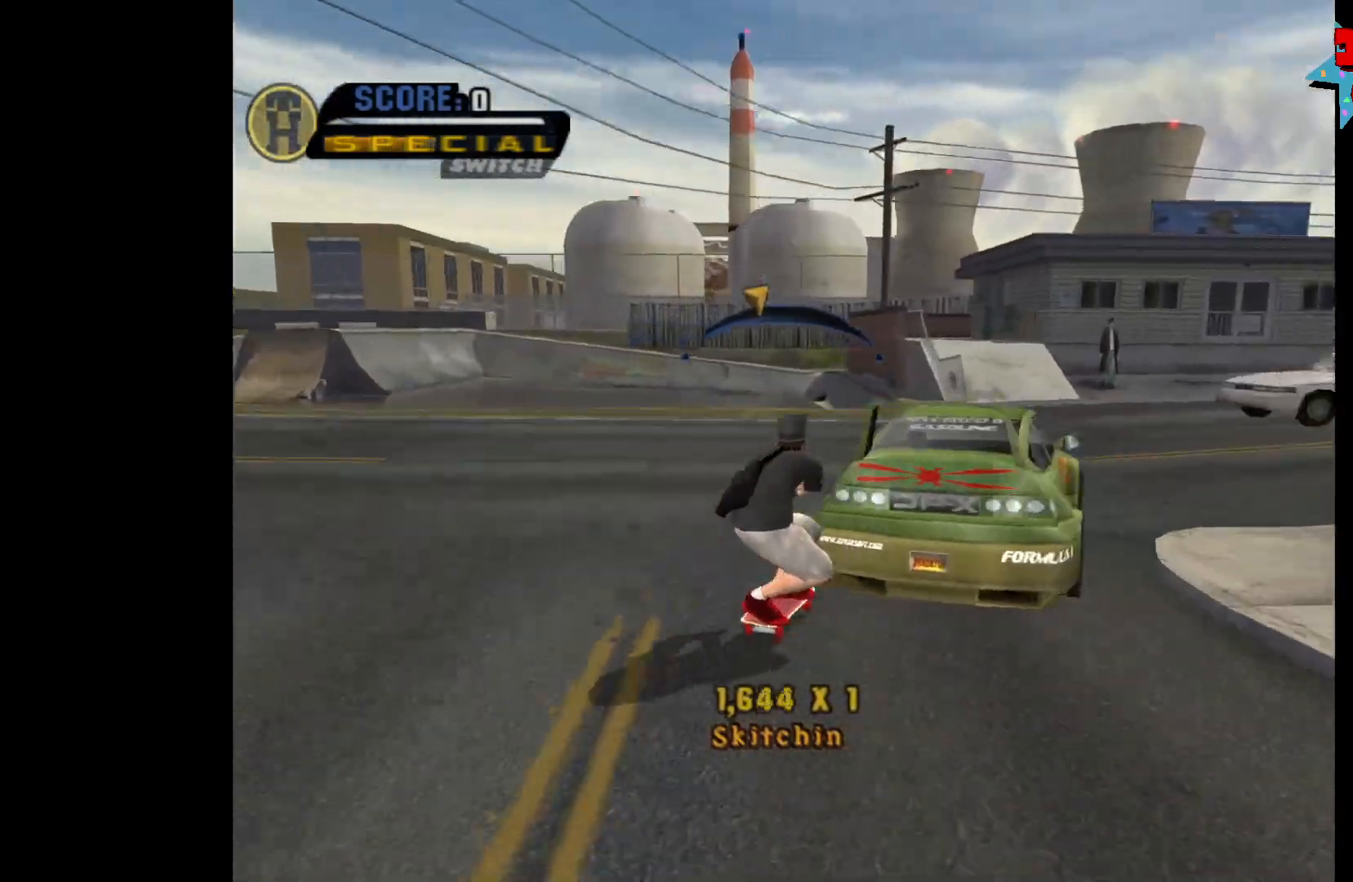
{"buttons": ["A"], "left_stick": "center", "right_stick": "center", "events": []}
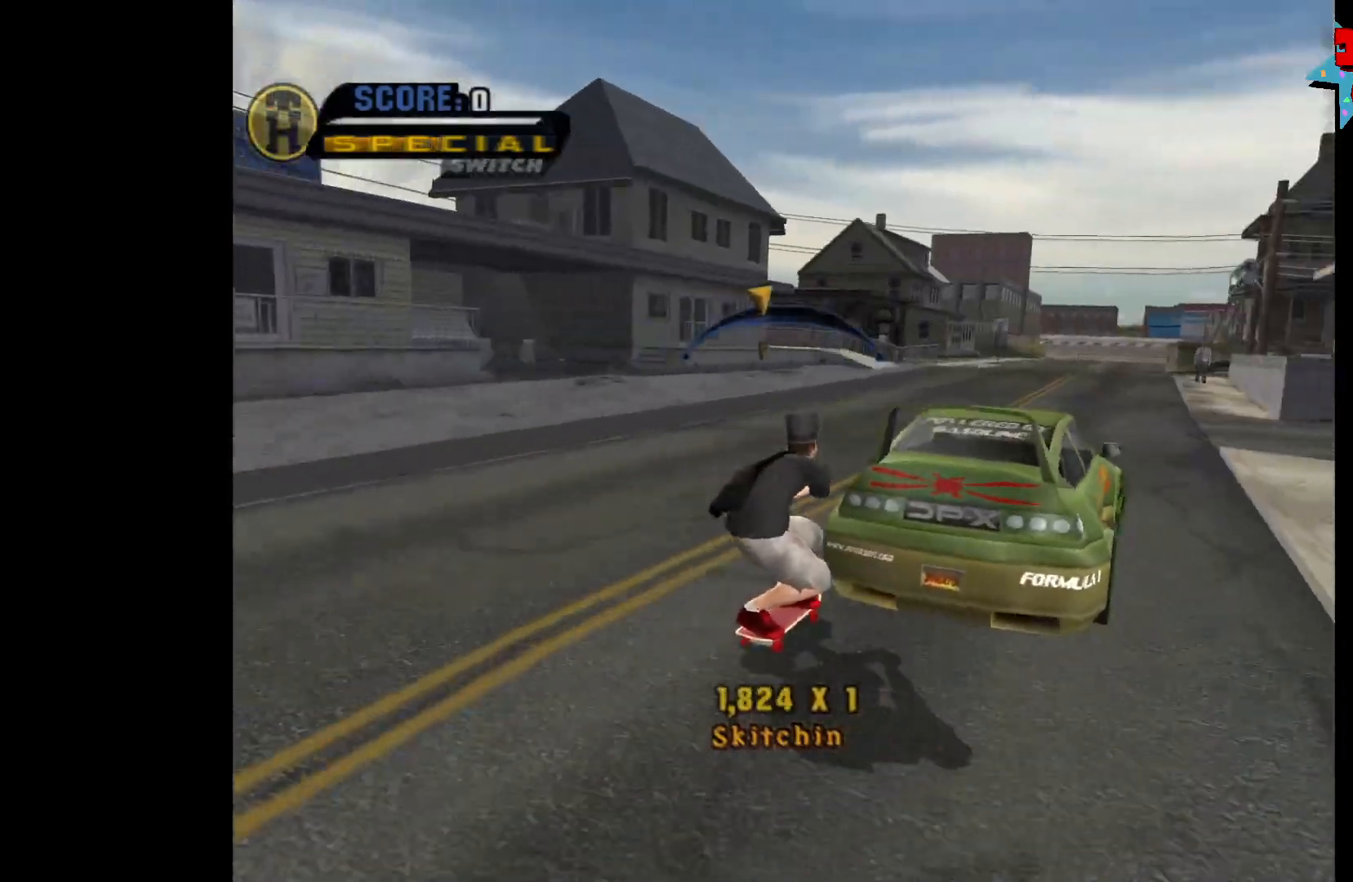
{"buttons": ["A"], "left_stick": "center", "right_stick": "center", "events": [[267, "DPAD_LEFT", "down"], [333, "DPAD_LEFT", "up"]]}
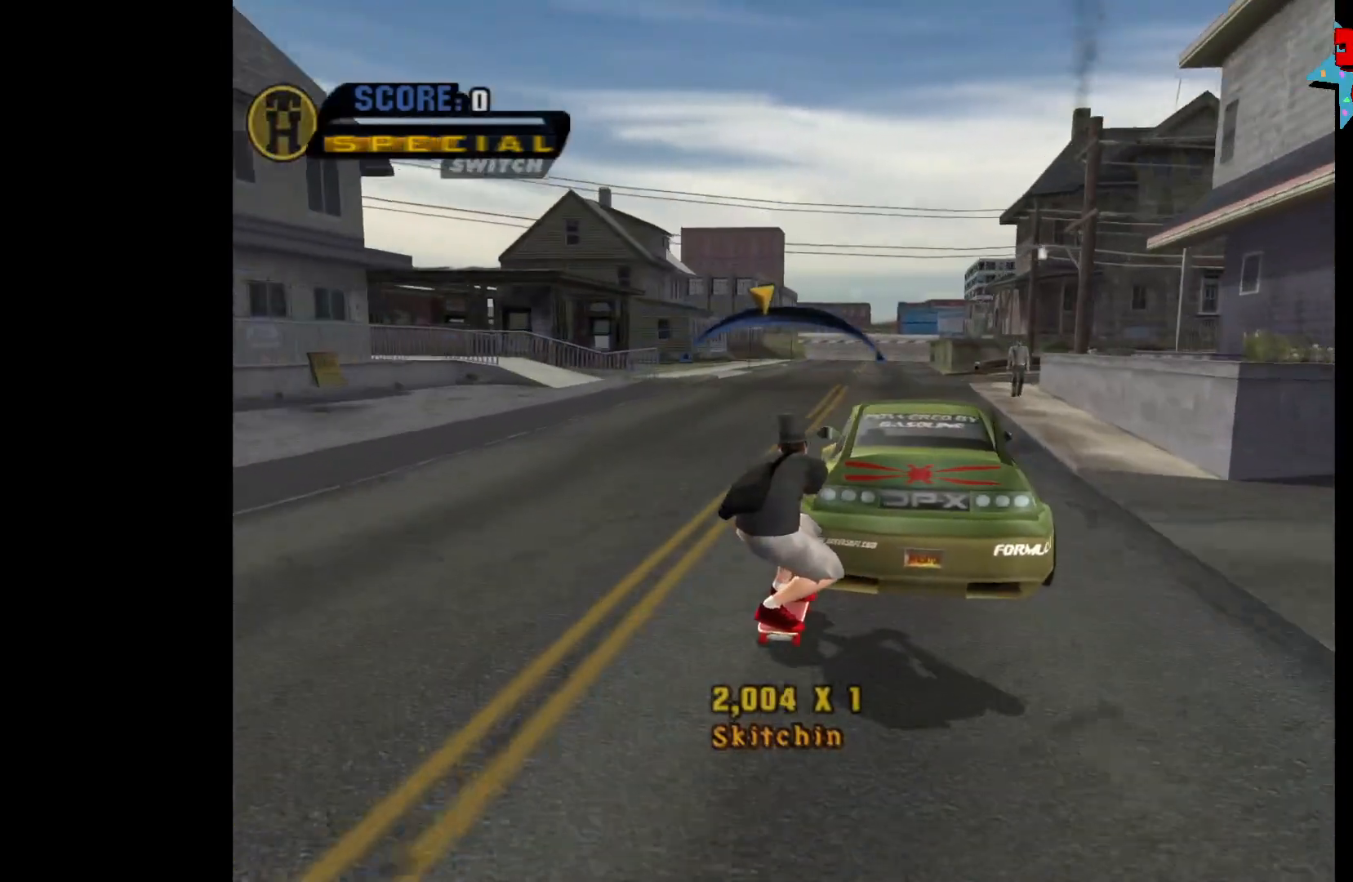
{"buttons": ["A"], "left_stick": "center", "right_stick": "center", "events": []}
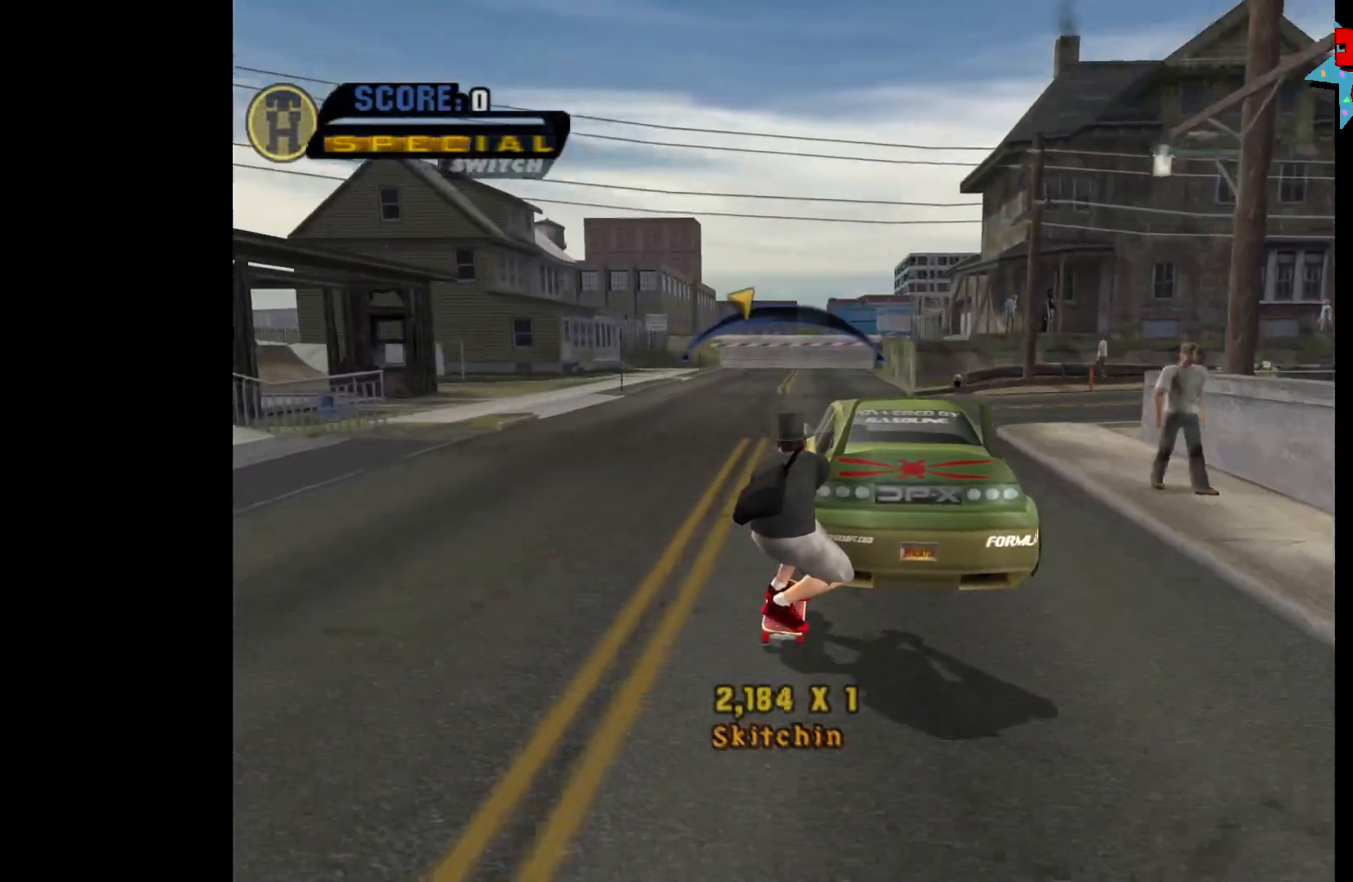
{"buttons": ["A", "DPAD_RIGHT"], "left_stick": "center", "right_stick": "center", "events": [[117, "DPAD_RIGHT", "down"], [150, "DPAD_RIGHT", "up"], [500, "DPAD_RIGHT", "down"]]}
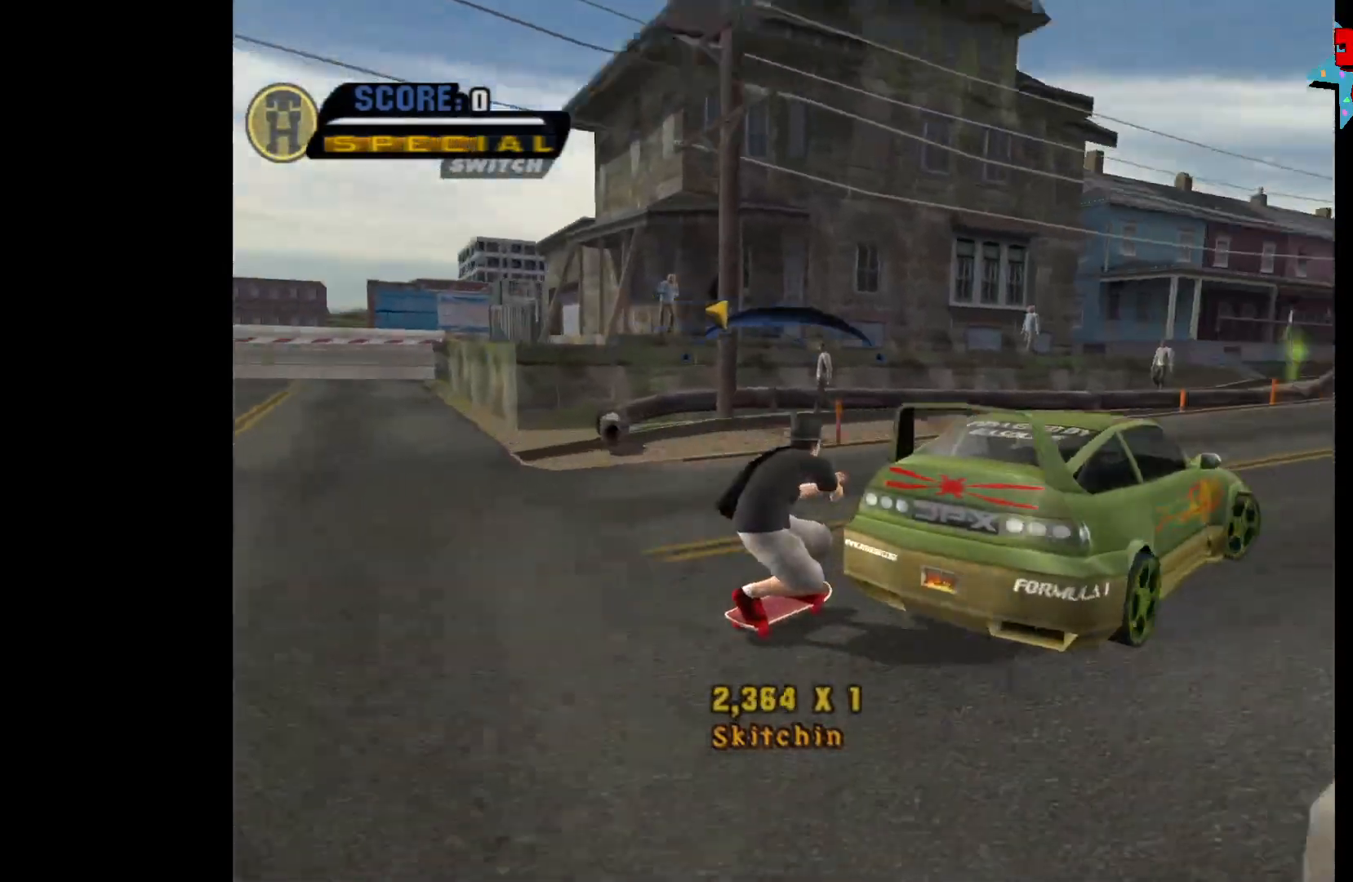
{"buttons": ["A"], "left_stick": "center", "right_stick": "center", "events": [[50, "DPAD_RIGHT", "up"]]}
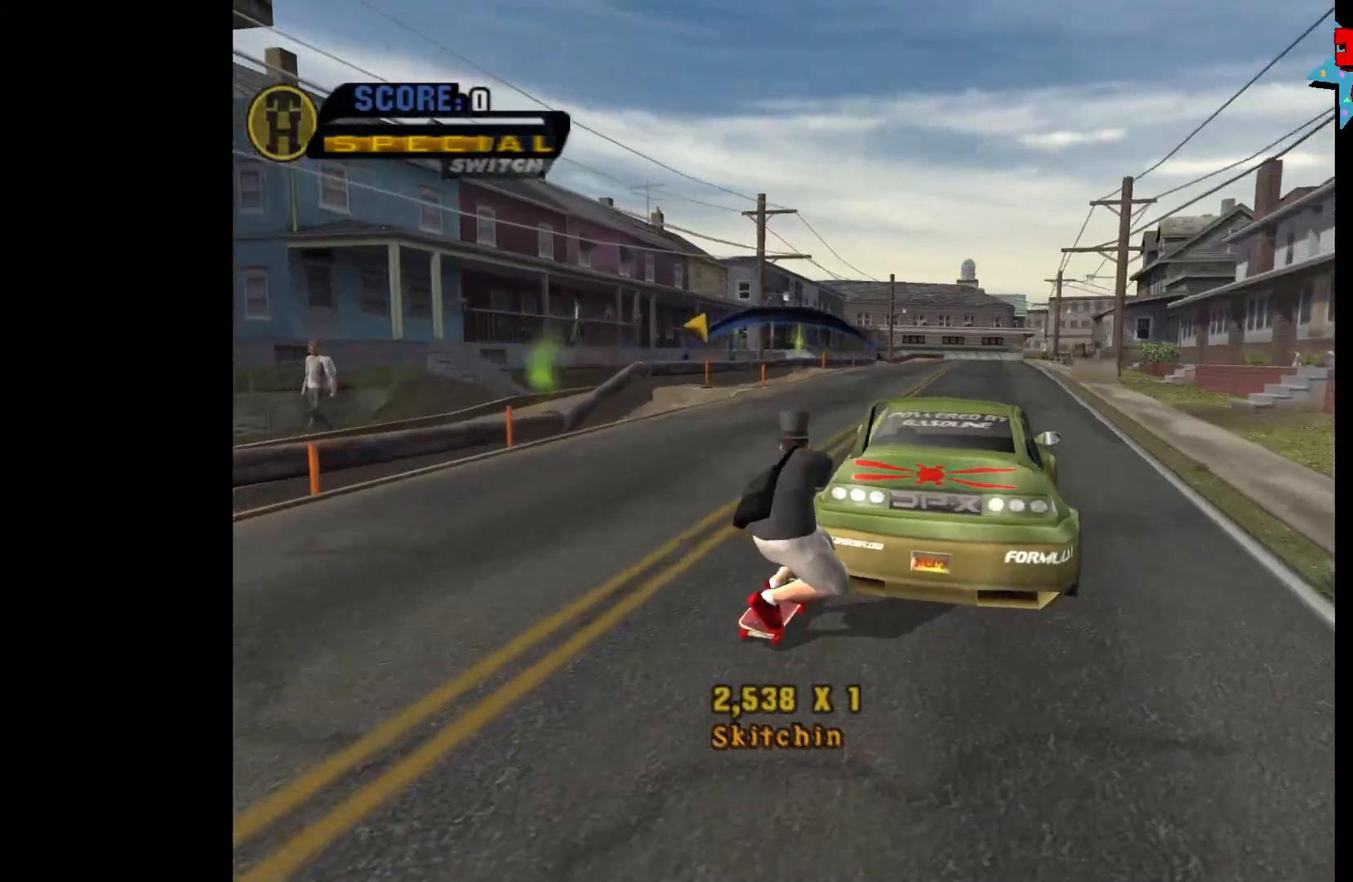
{"buttons": ["A"], "left_stick": "center", "right_stick": "center", "events": [[50, "DPAD_RIGHT", "down"], [100, "DPAD_RIGHT", "up"]]}
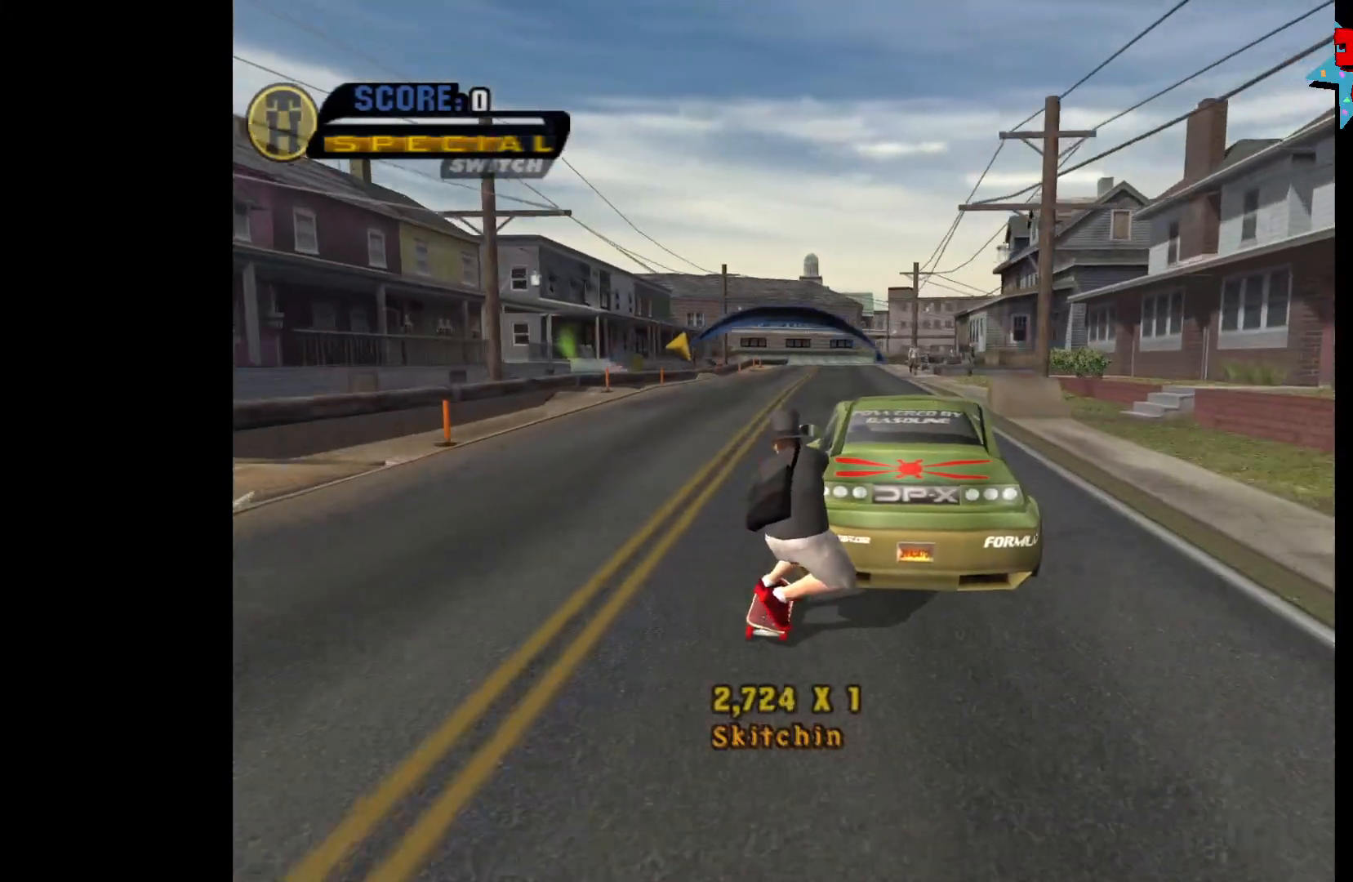
{"buttons": ["A"], "left_stick": "center", "right_stick": "center", "events": []}
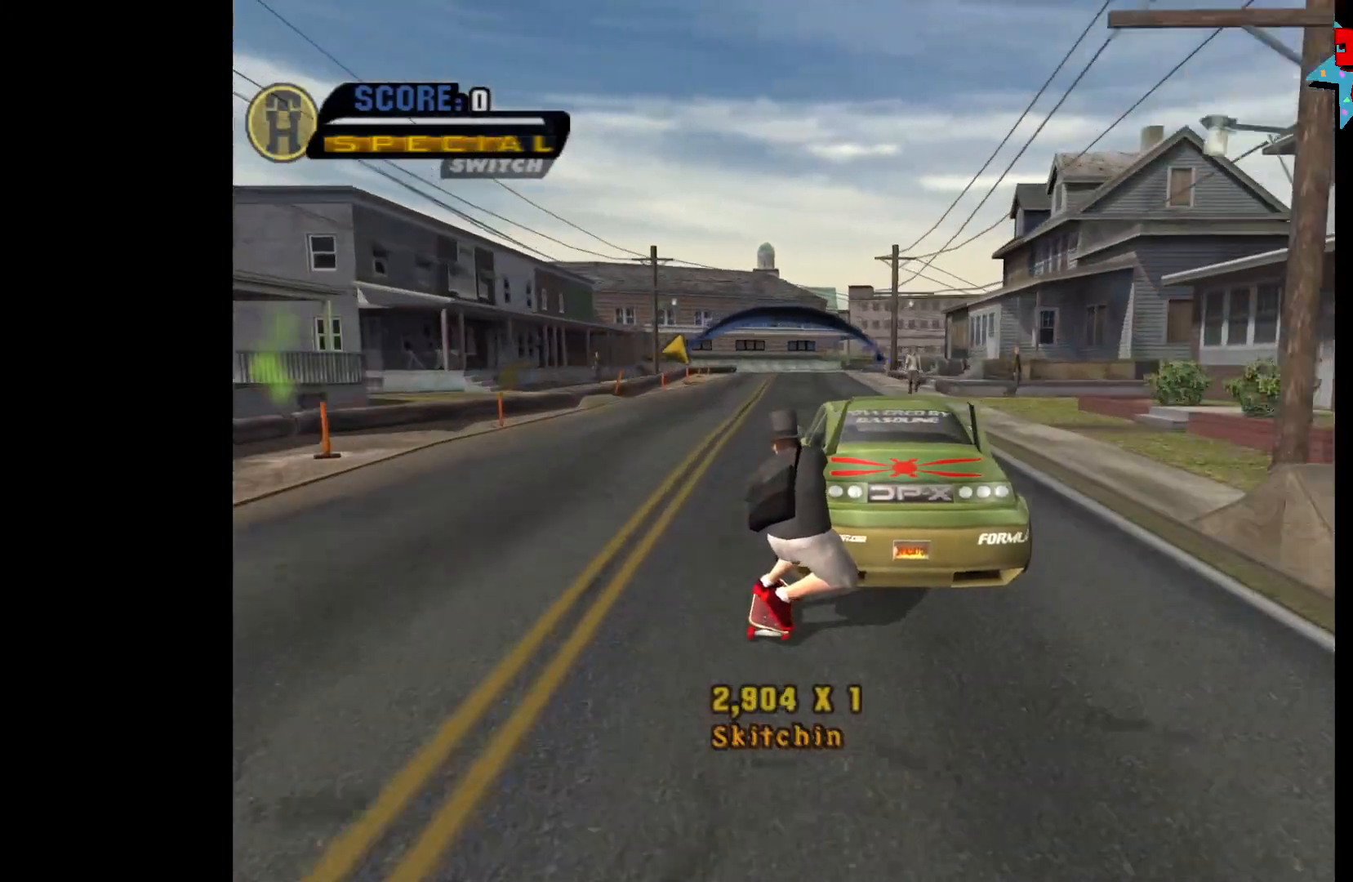
{"buttons": ["A"], "left_stick": "center", "right_stick": "center", "events": []}
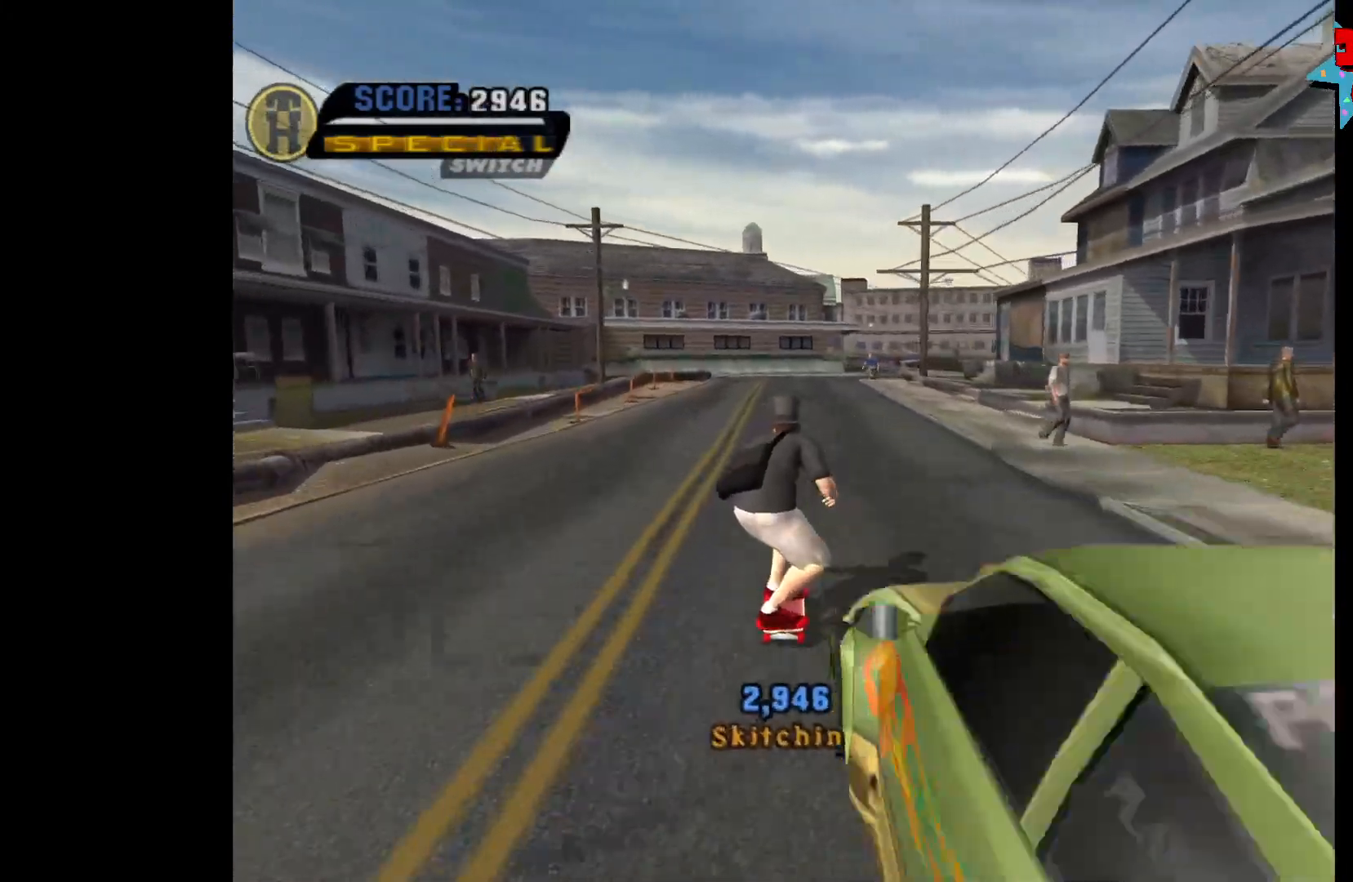
{"buttons": ["A"], "left_stick": "center", "right_stick": "center", "events": []}
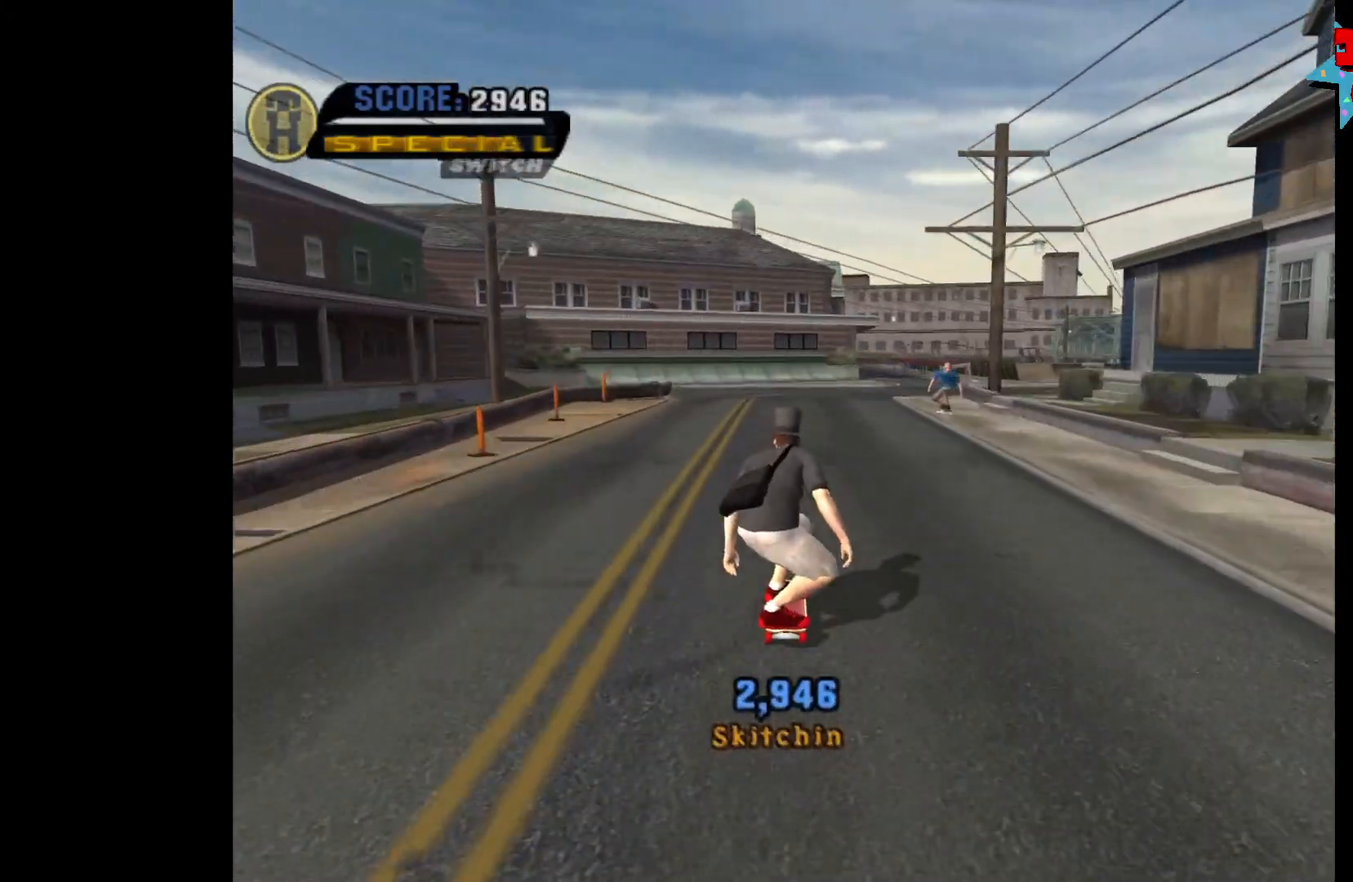
{"buttons": ["A", "DPAD_LEFT"], "left_stick": "center", "right_stick": "center", "events": [[167, "DPAD_LEFT", "down"], [233, "DPAD_LEFT", "up"], [433, "DPAD_LEFT", "down"]]}
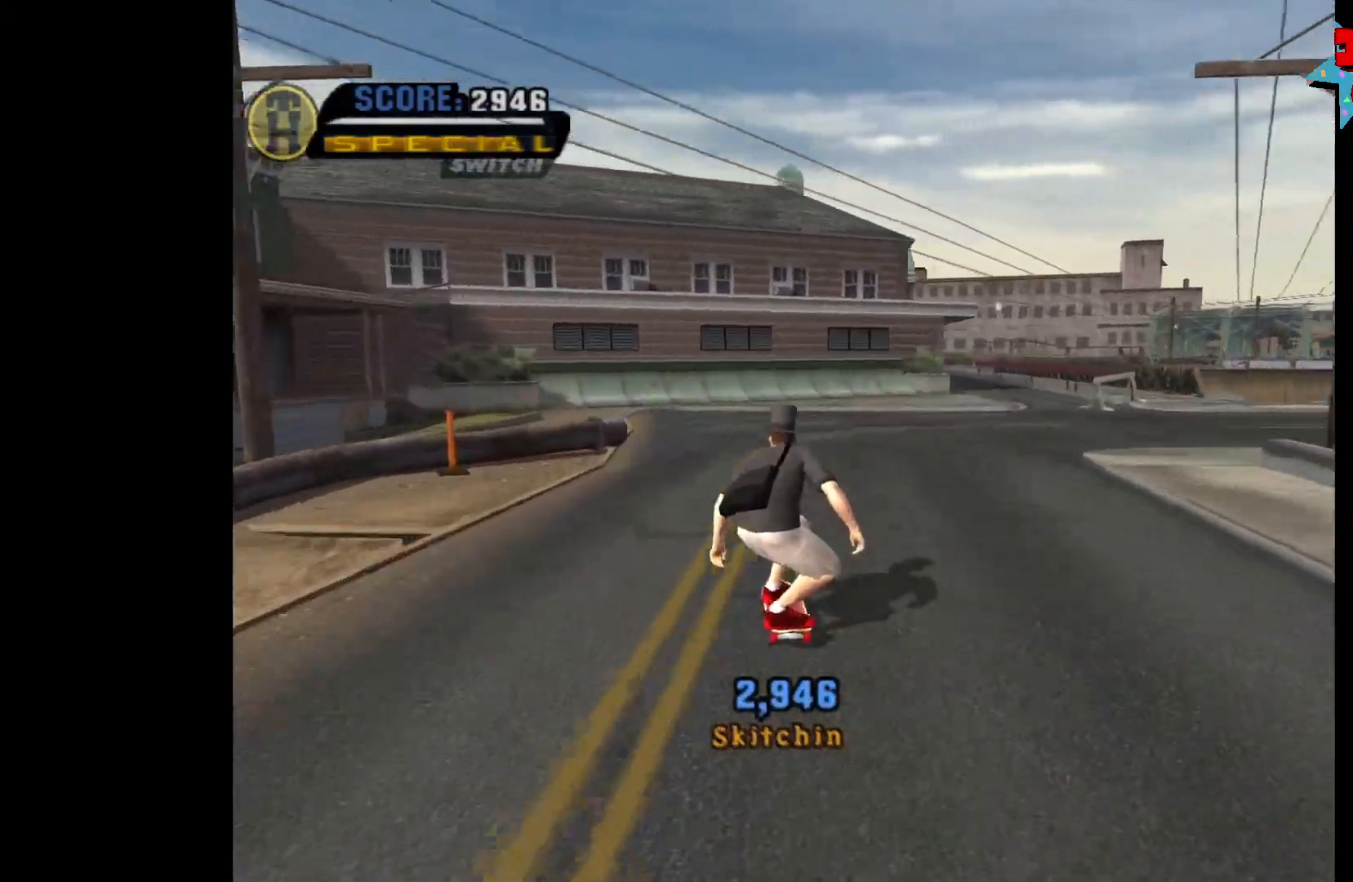
{"buttons": ["A"], "left_stick": "center", "right_stick": "center", "events": [[50, "DPAD_LEFT", "up"], [133, "DPAD_LEFT", "down"], [217, "DPAD_LEFT", "up"], [383, "DPAD_RIGHT", "down"], [467, "DPAD_RIGHT", "up"]]}
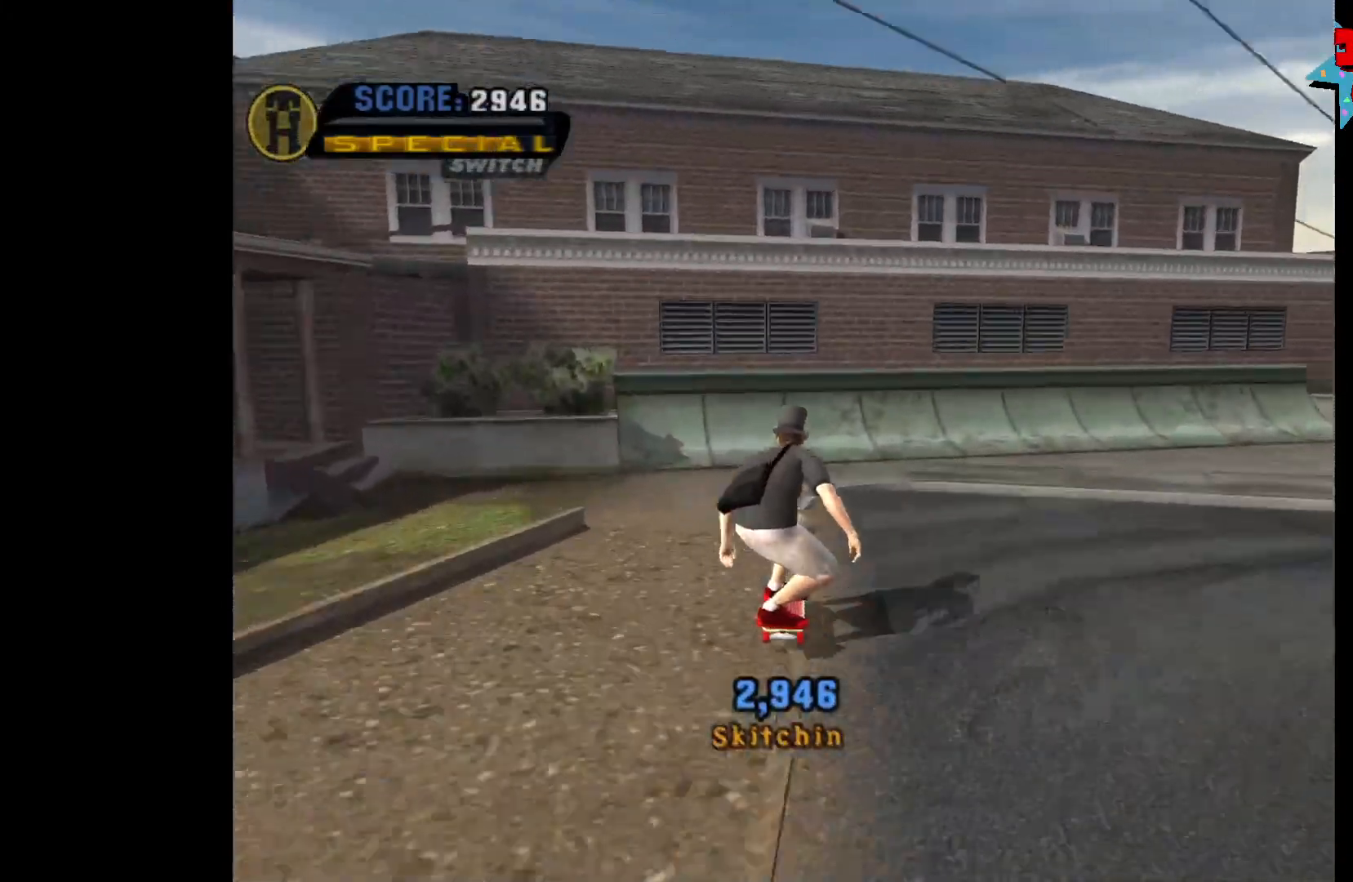
{"buttons": ["DPAD_RIGHT"], "left_stick": "center", "right_stick": "center", "events": [[17, "DPAD_RIGHT", "down"], [117, "DPAD_RIGHT", "up"], [217, "DPAD_RIGHT", "down"], [417, "A", "up"]]}
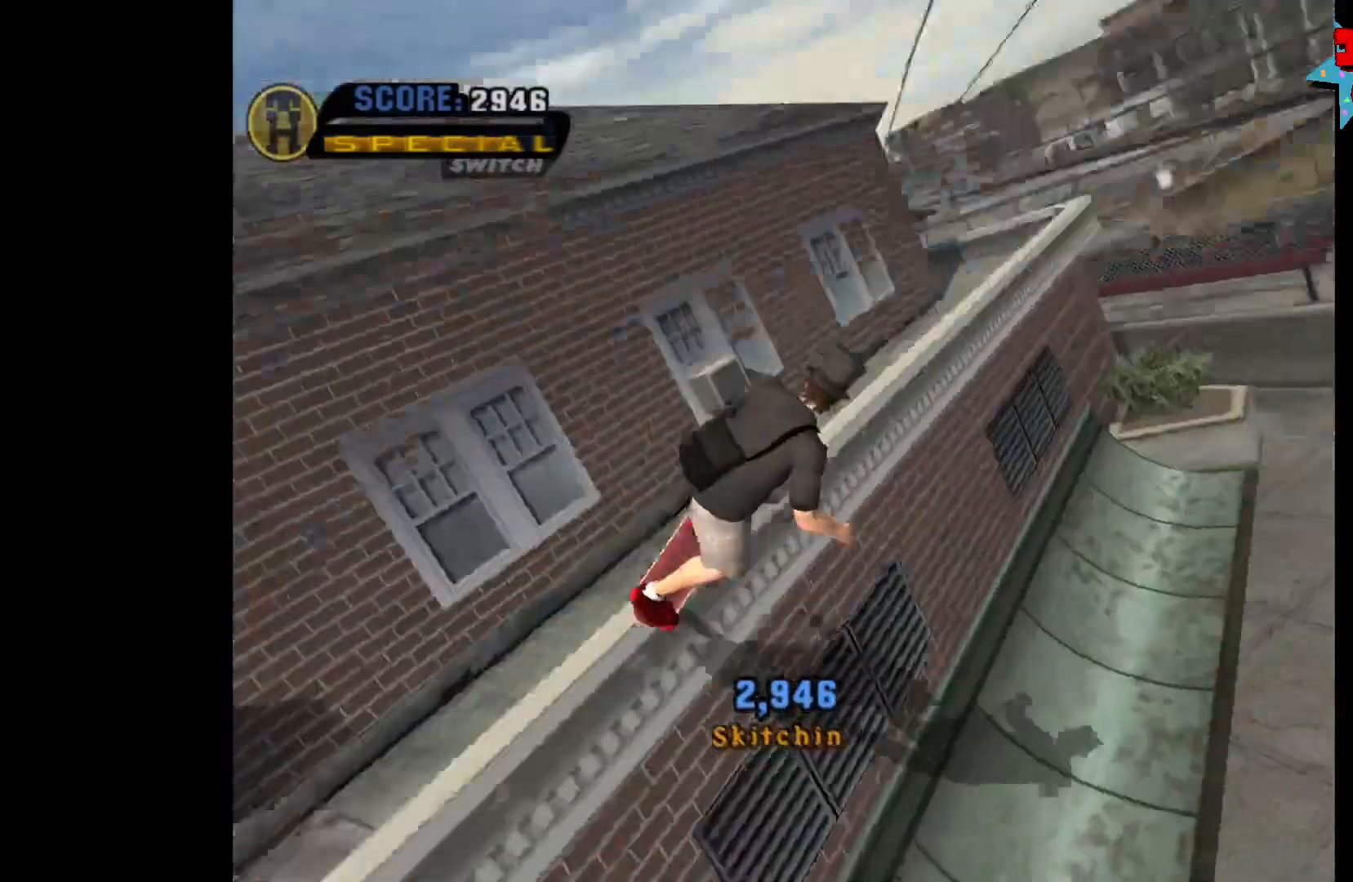
{"buttons": ["DPAD_RIGHT"], "left_stick": "center", "right_stick": "center", "events": []}
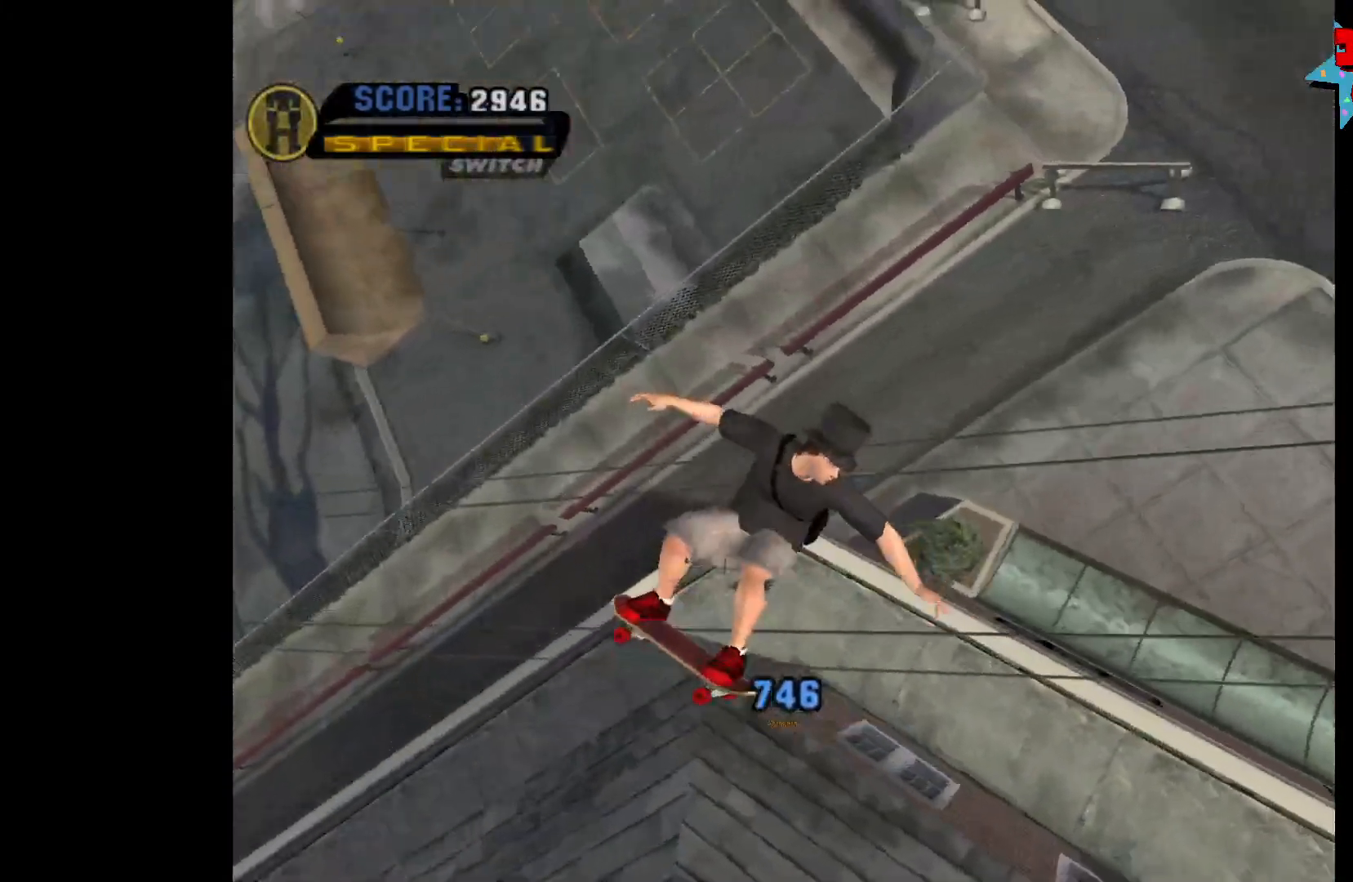
{"buttons": ["DPAD_RIGHT"], "left_stick": "center", "right_stick": "center", "events": []}
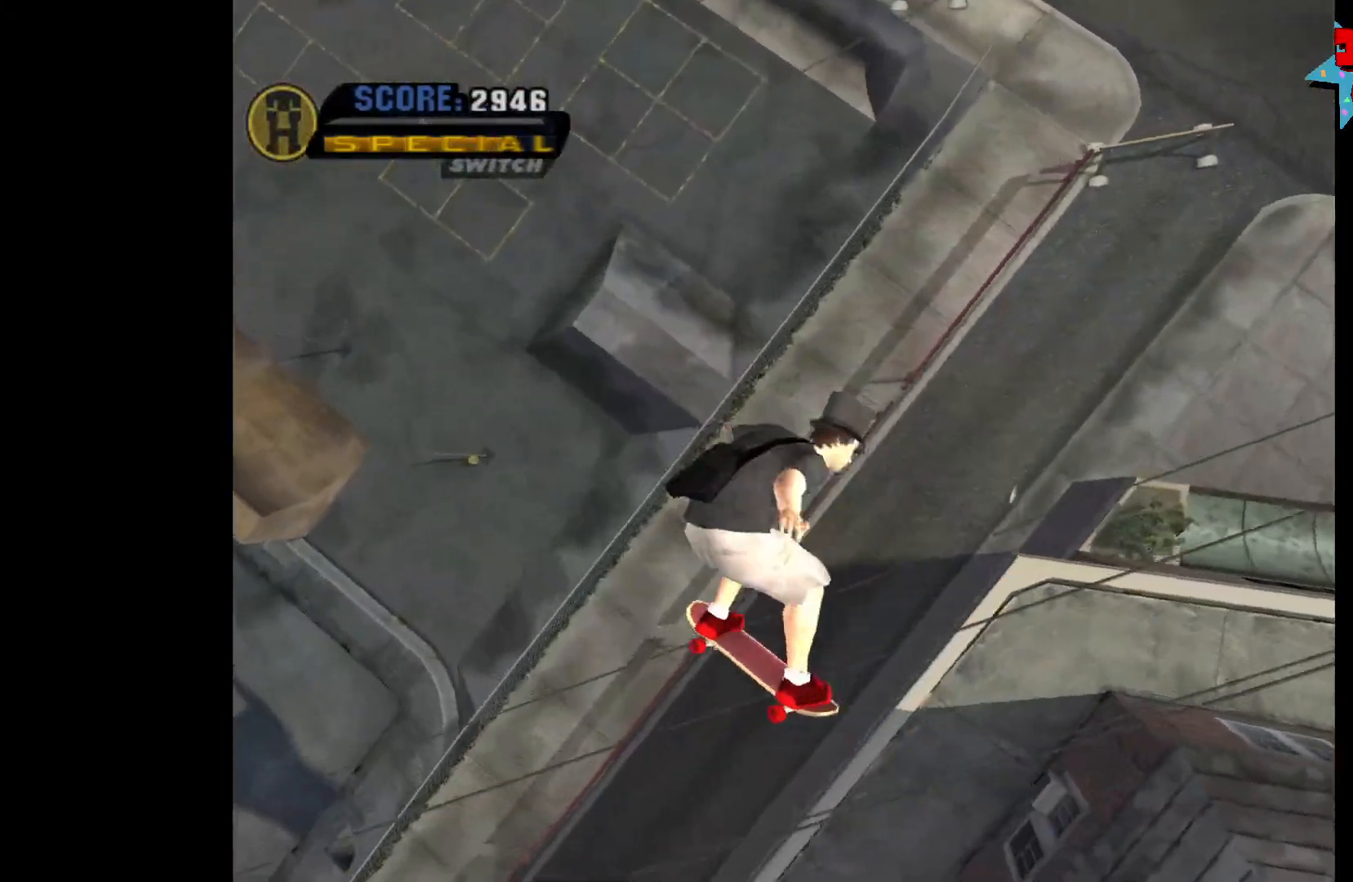
{"buttons": ["DPAD_RIGHT"], "left_stick": "center", "right_stick": "center", "events": []}
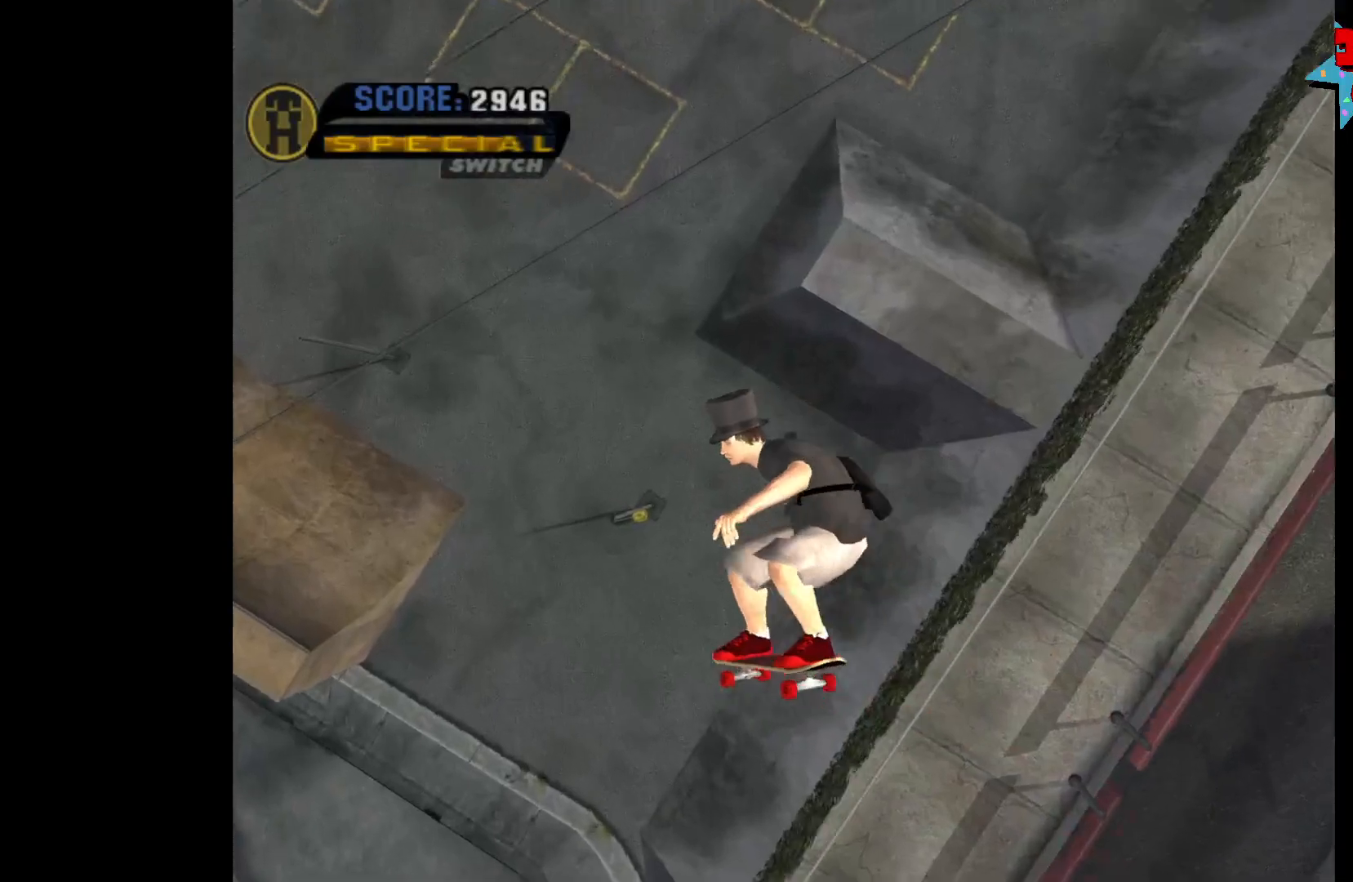
{"buttons": [], "left_stick": "center", "right_stick": "center", "events": [[383, "DPAD_RIGHT", "up"]]}
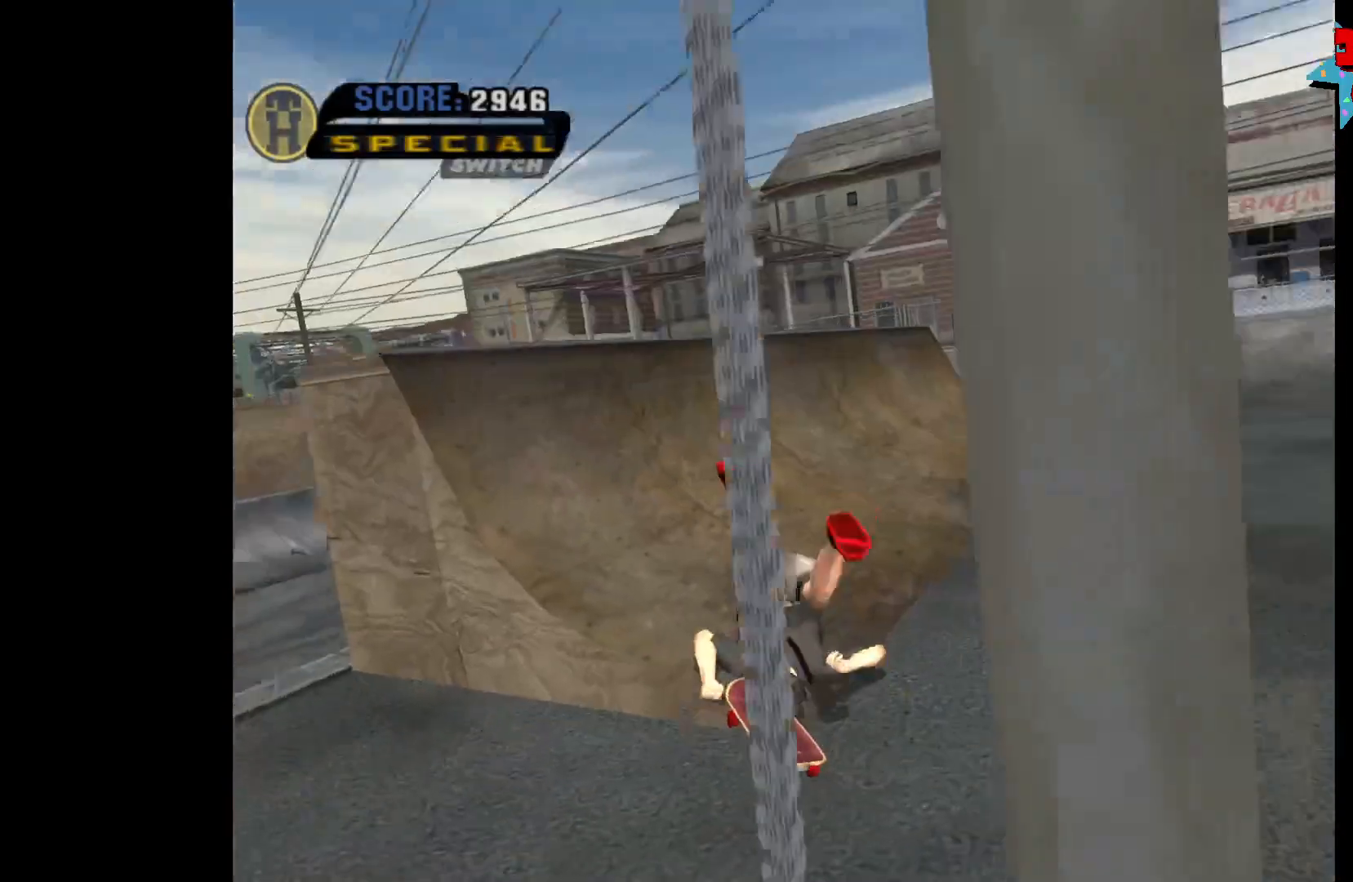
{"buttons": [], "left_stick": "center", "right_stick": "center", "events": []}
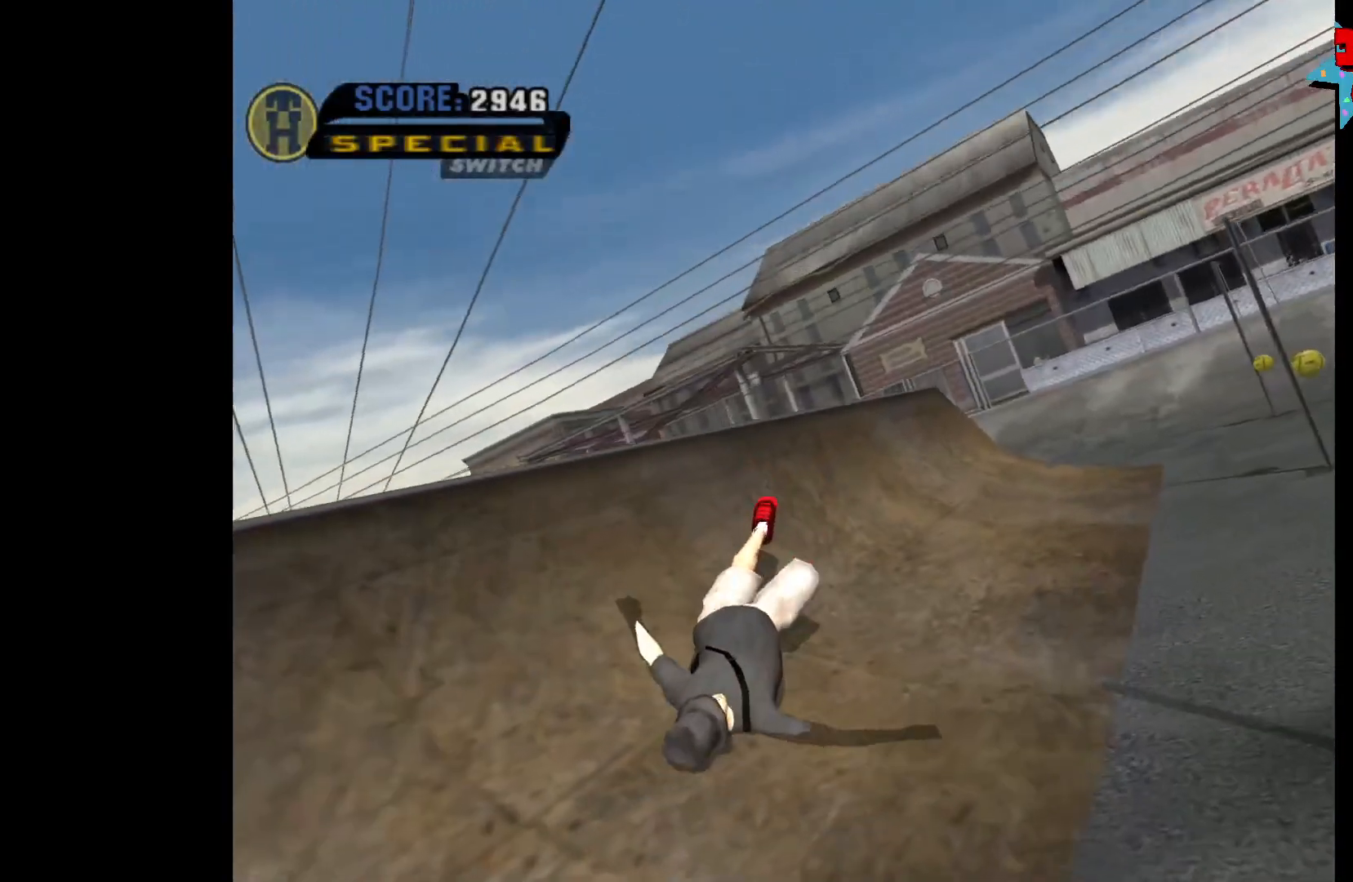
{"buttons": [], "left_stick": "center", "right_stick": "center", "events": []}
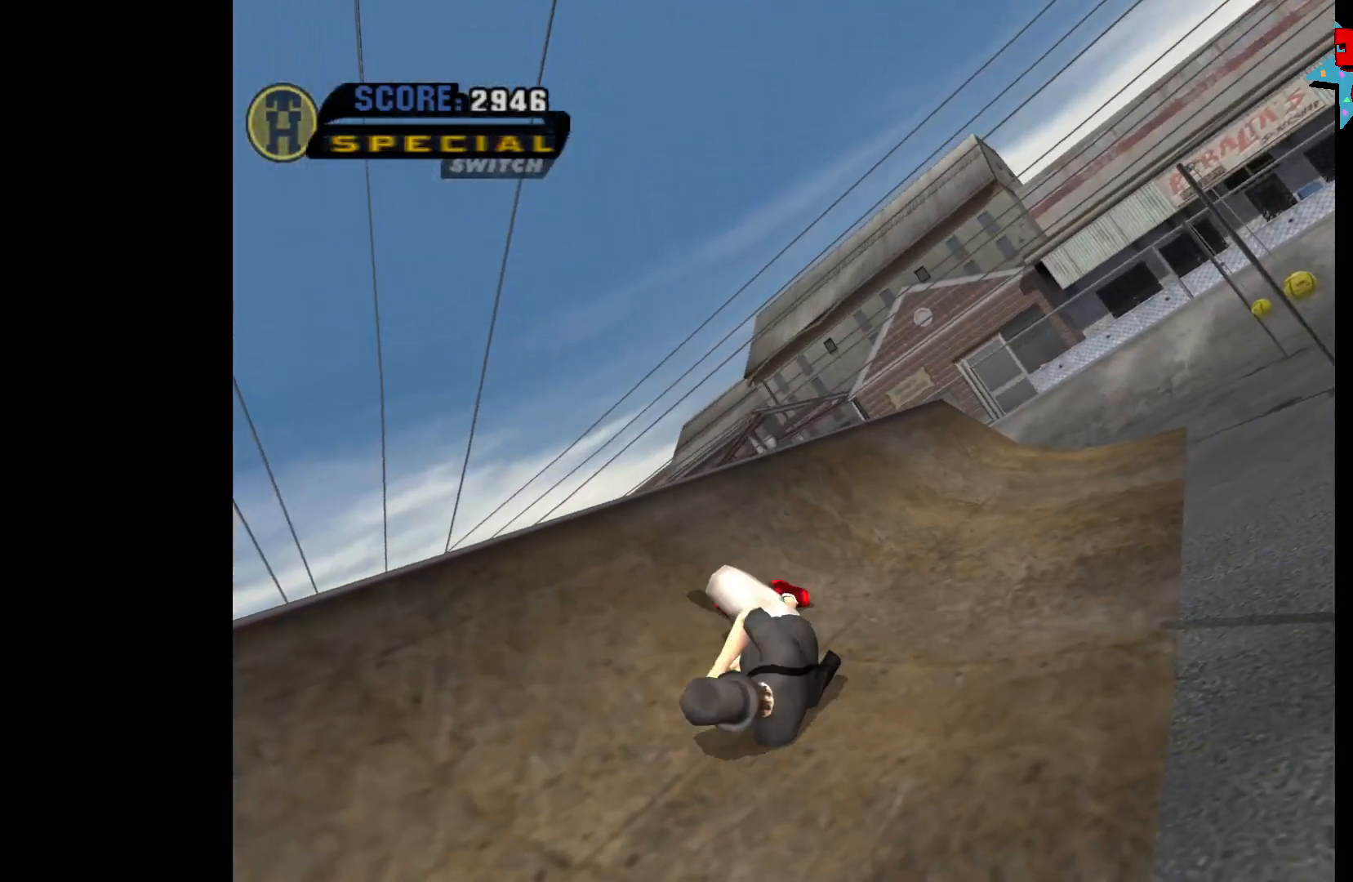
{"buttons": [], "left_stick": "center", "right_stick": "center", "events": []}
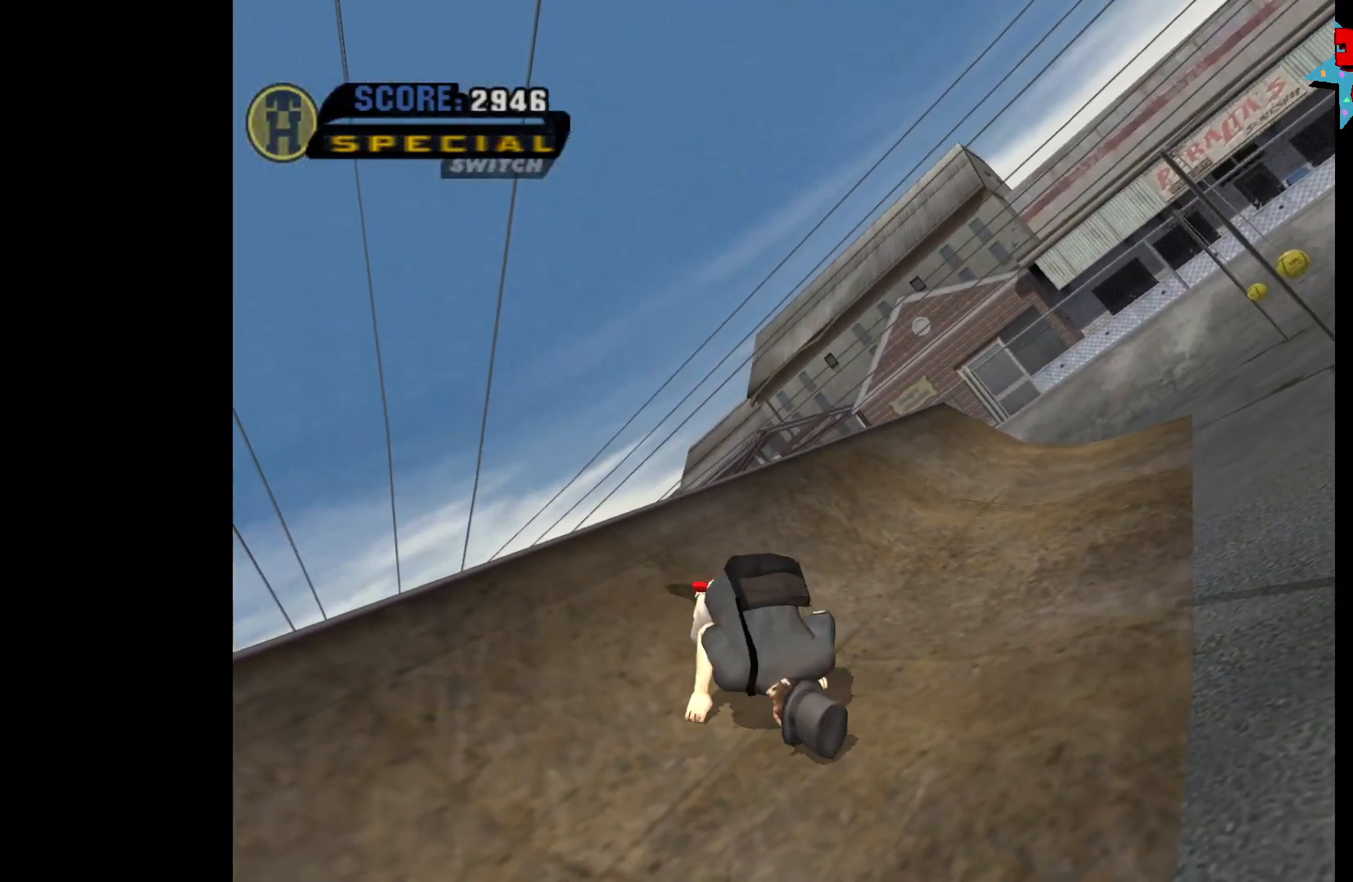
{"buttons": [], "left_stick": "center", "right_stick": "center", "events": []}
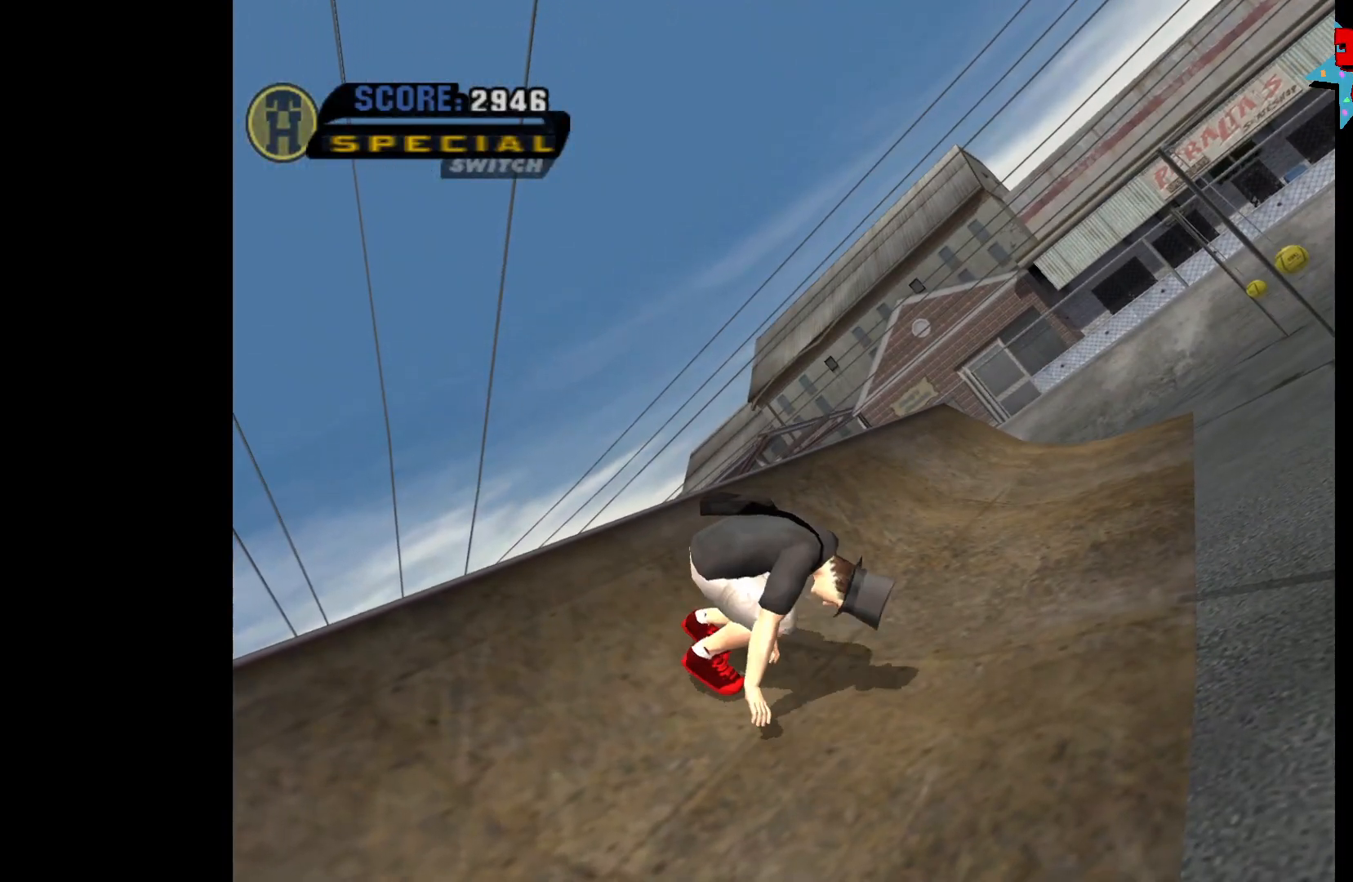
{"buttons": [], "left_stick": "center", "right_stick": "center", "events": []}
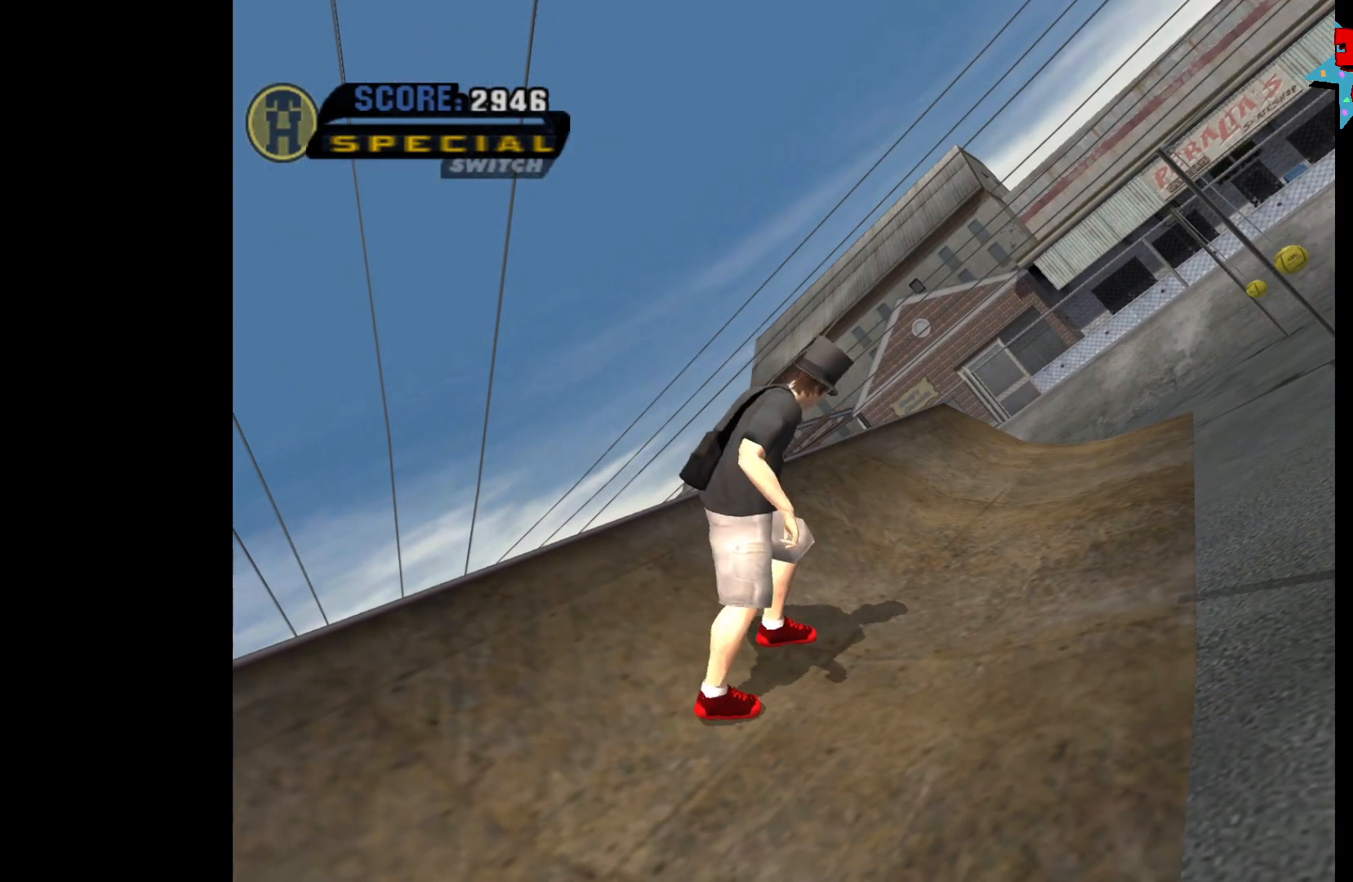
{"buttons": [], "left_stick": "center", "right_stick": "center", "events": []}
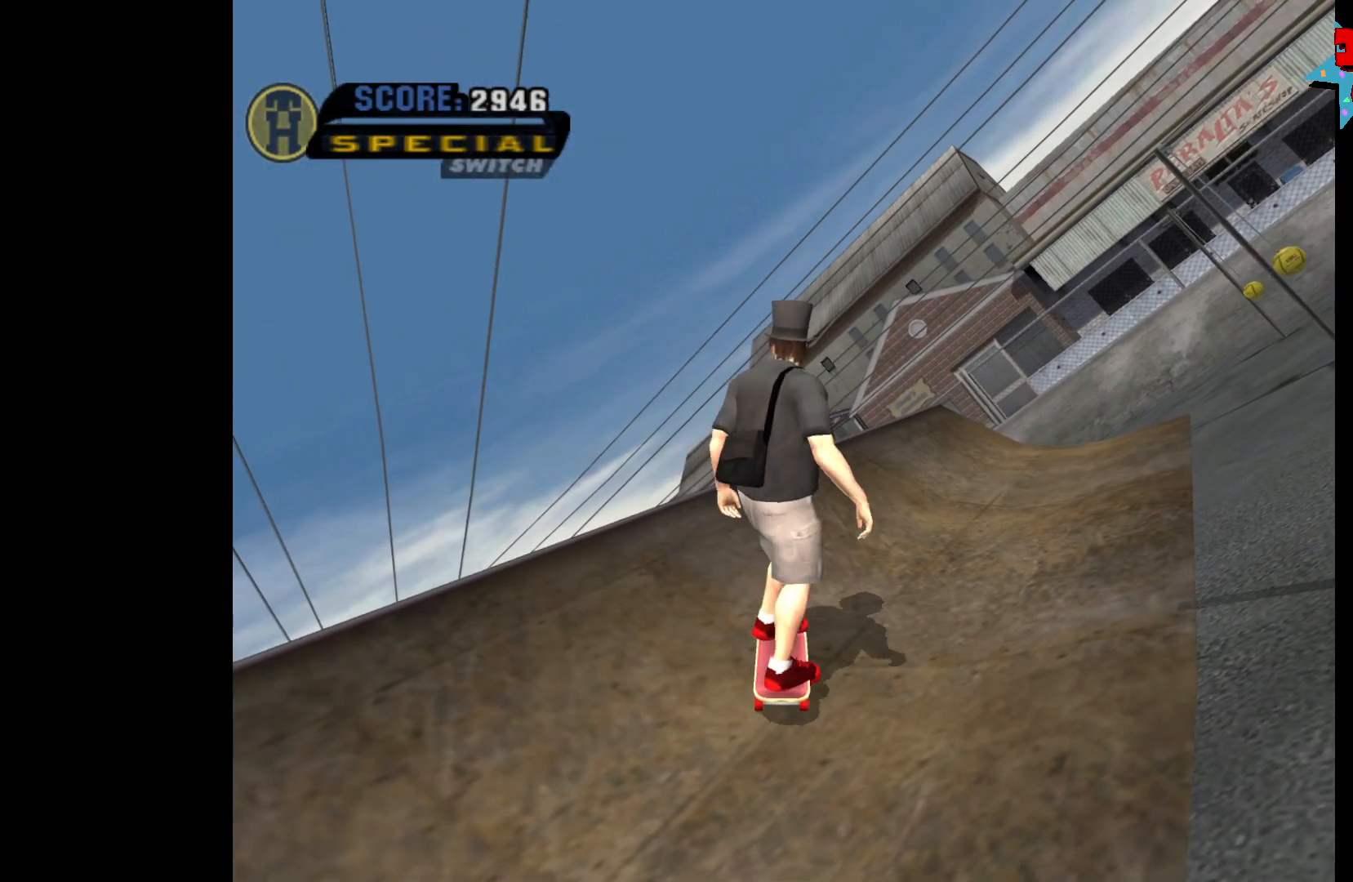
{"buttons": [], "left_stick": "center", "right_stick": "center", "events": [[183, "right_stick", "down"], [267, "right_stick", "down-right"], [450, "right_stick", "center"]]}
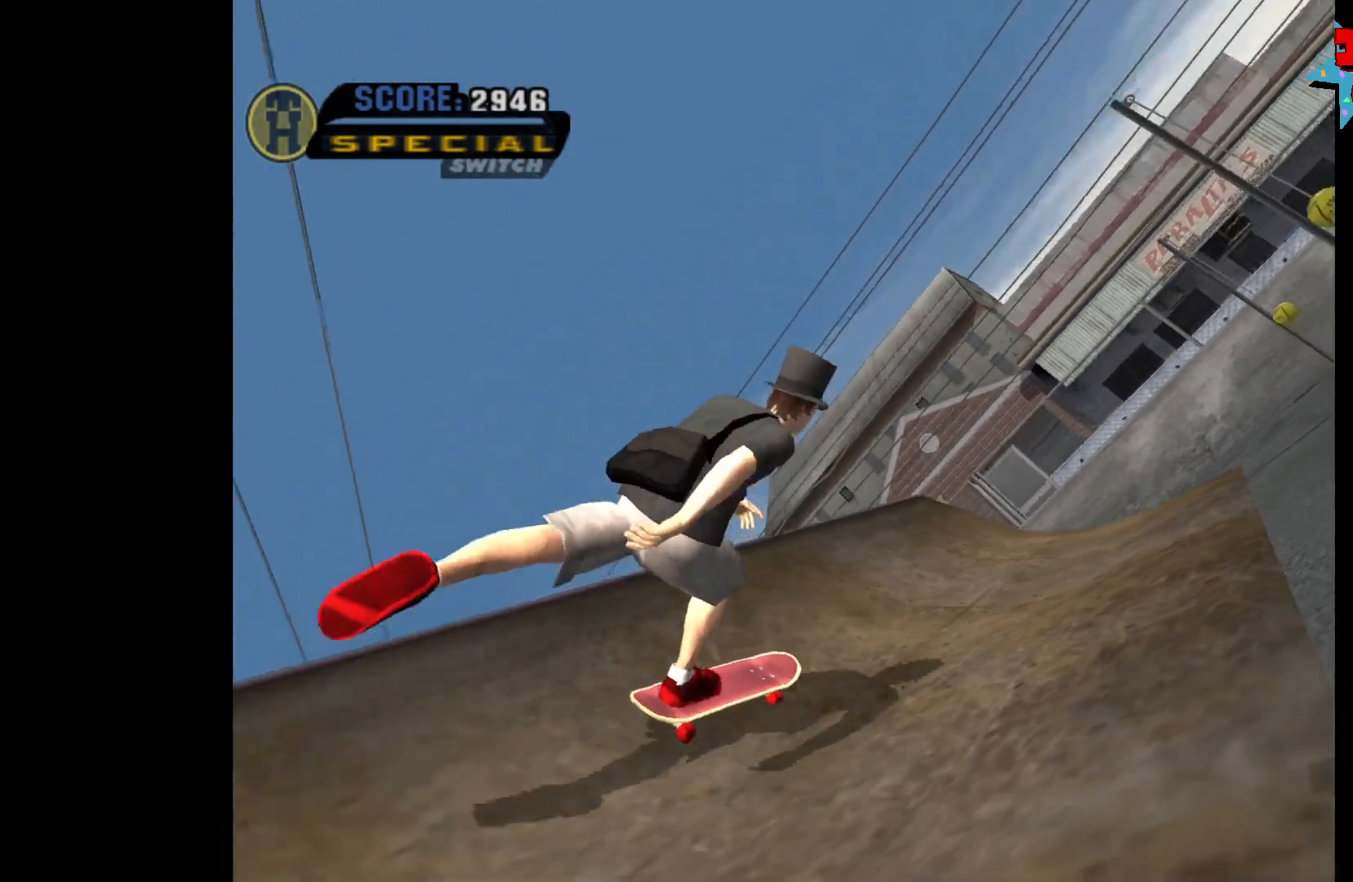
{"buttons": ["DPAD_RIGHT"], "left_stick": "center", "right_stick": "center", "events": [[100, "right_stick", "up"], [183, "DPAD_RIGHT", "down"], [383, "right_stick", "center"]]}
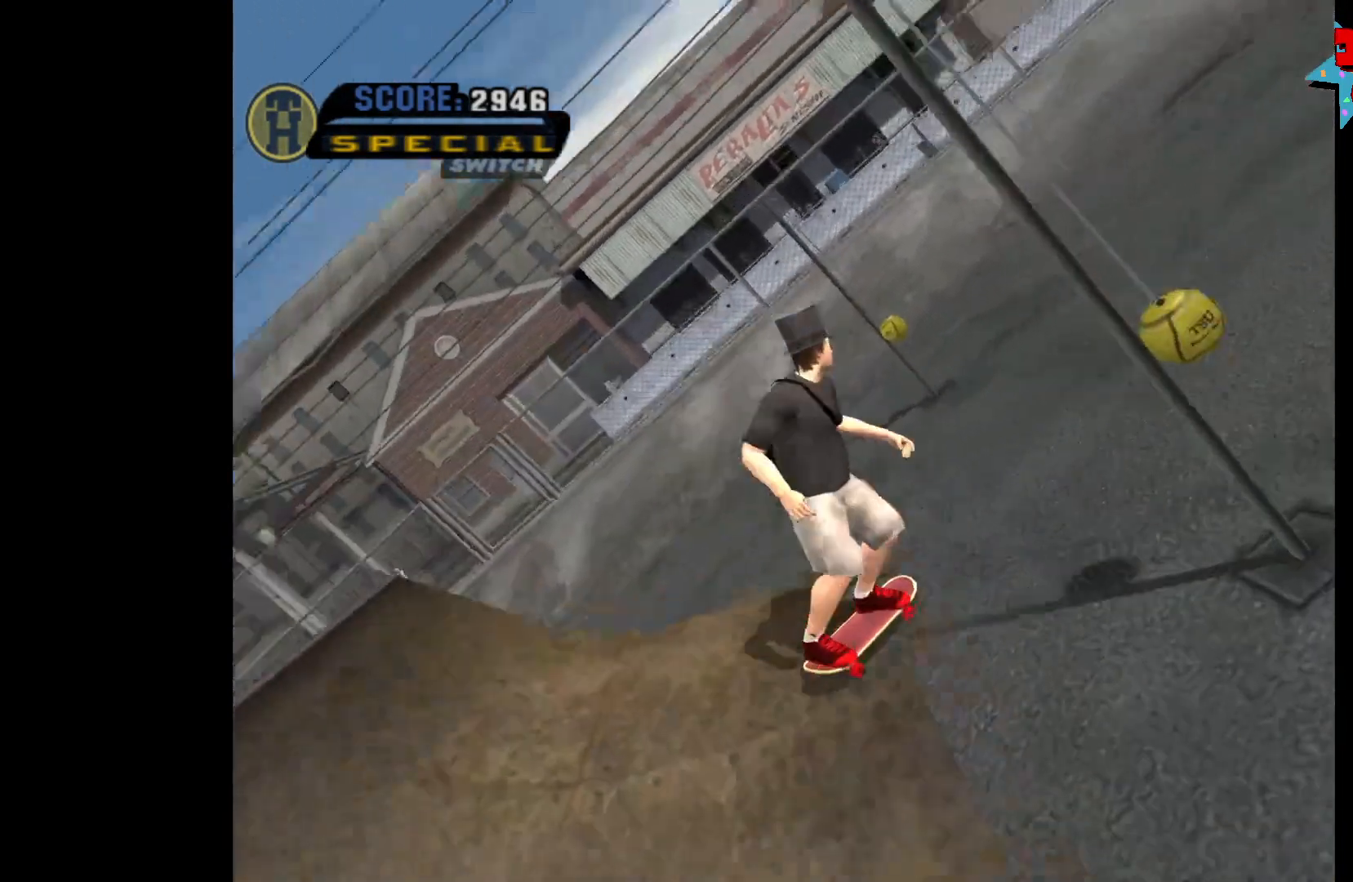
{"buttons": ["DPAD_LEFT"], "left_stick": "center", "right_stick": "right", "events": [[33, "R1", "down"], [133, "DPAD_RIGHT", "up"], [167, "R1", "up"], [200, "DPAD_LEFT", "down"], [217, "right_stick", "right"]]}
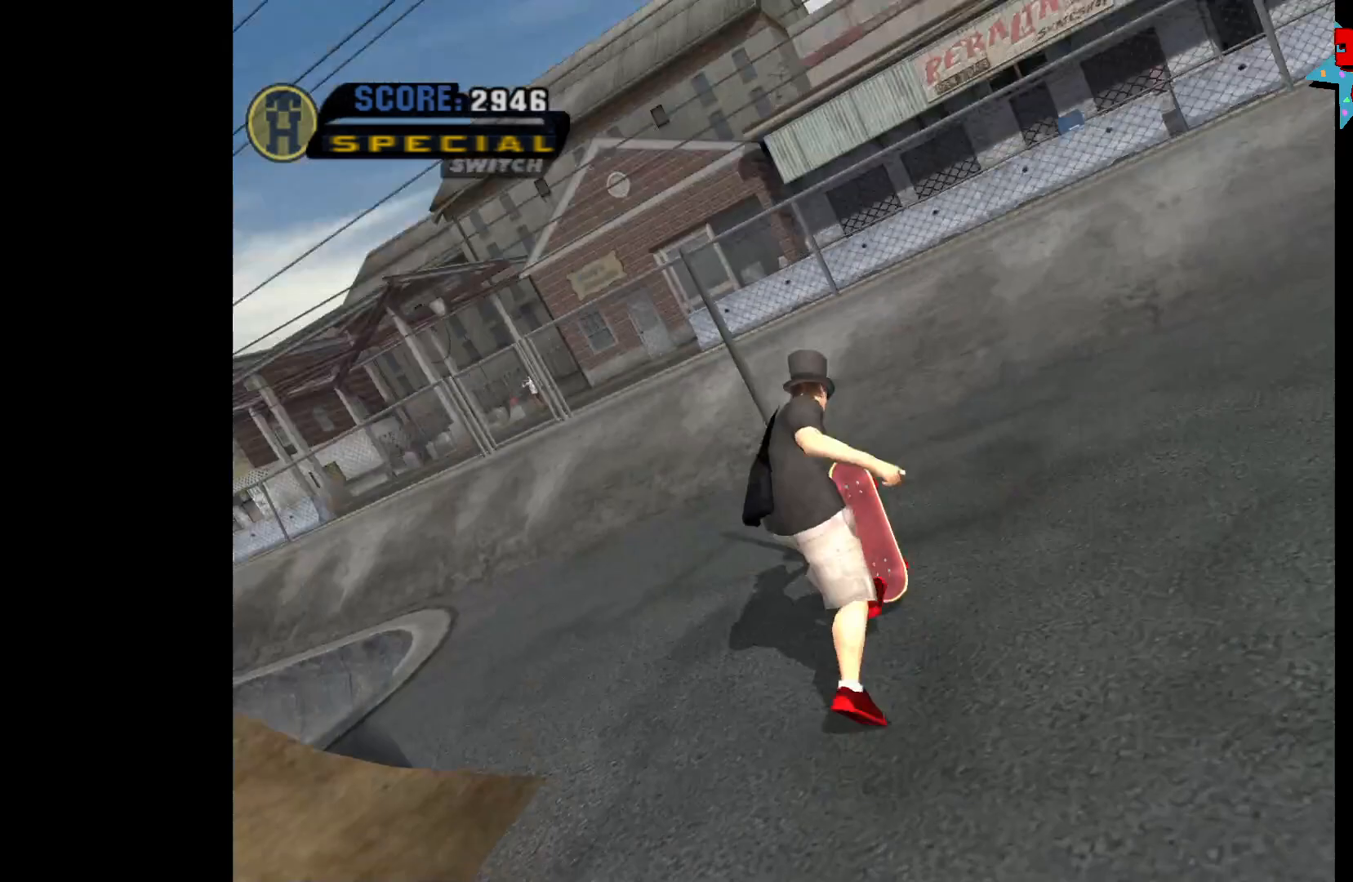
{"buttons": ["DPAD_UP"], "left_stick": "center", "right_stick": "right", "events": [[83, "DPAD_UP", "down"], [133, "DPAD_LEFT", "up"], [183, "right_stick", "center"], [450, "right_stick", "right"]]}
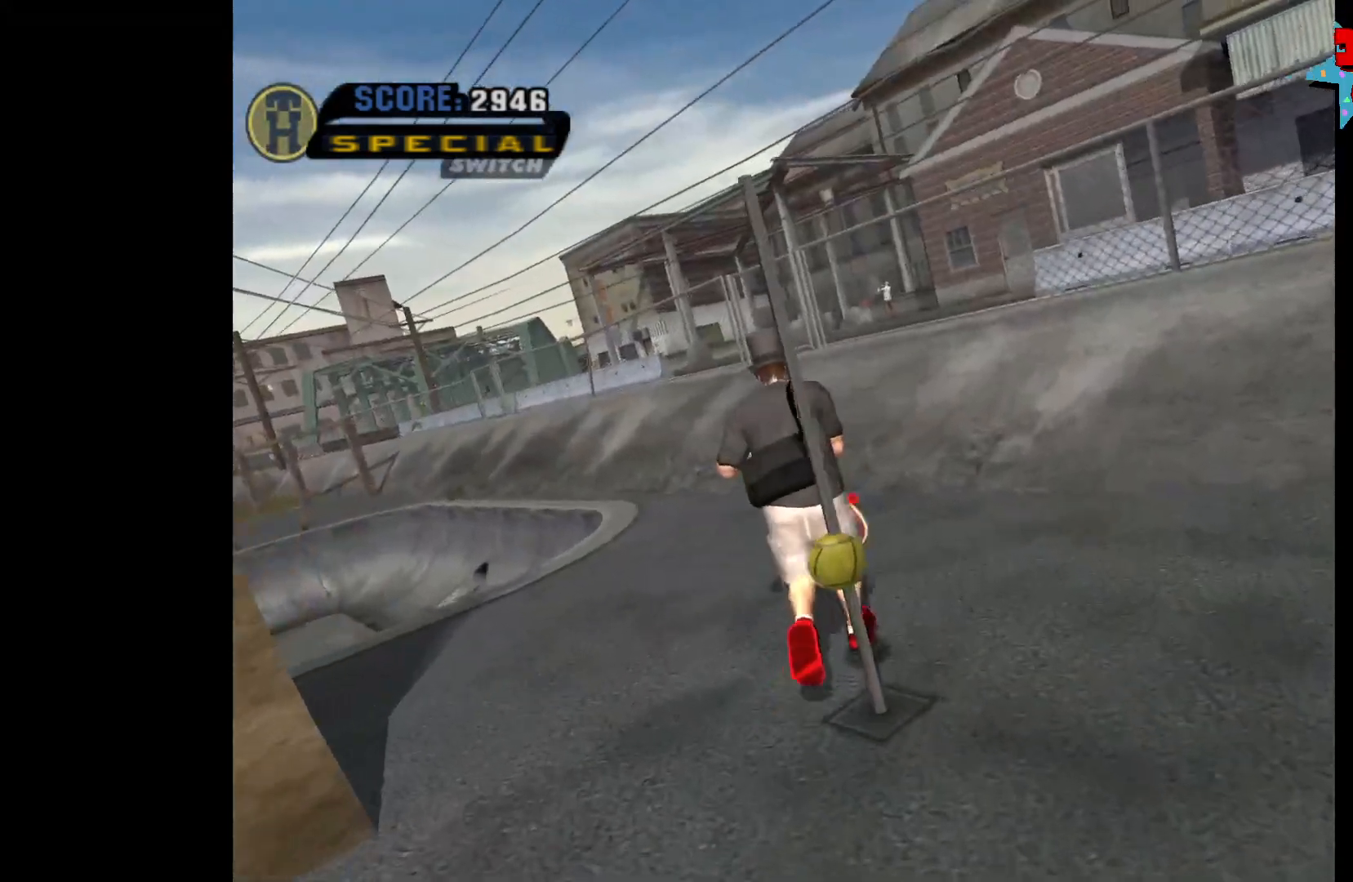
{"buttons": ["DPAD_UP"], "left_stick": "center", "right_stick": "right", "events": [[167, "right_stick", "center"], [367, "right_stick", "right"]]}
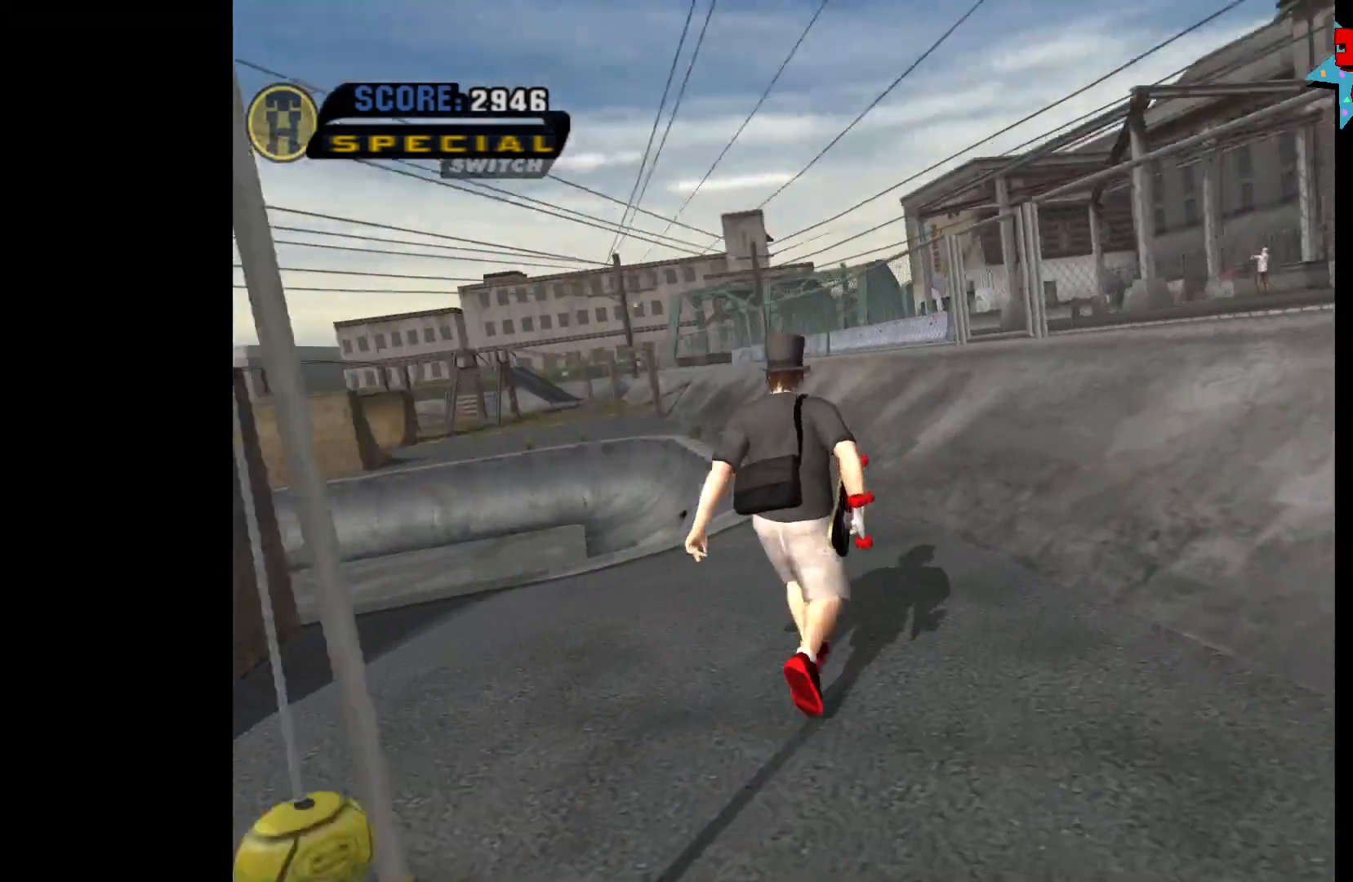
{"buttons": ["DPAD_UP"], "left_stick": "center", "right_stick": "center", "events": [[167, "right_stick", "center"]]}
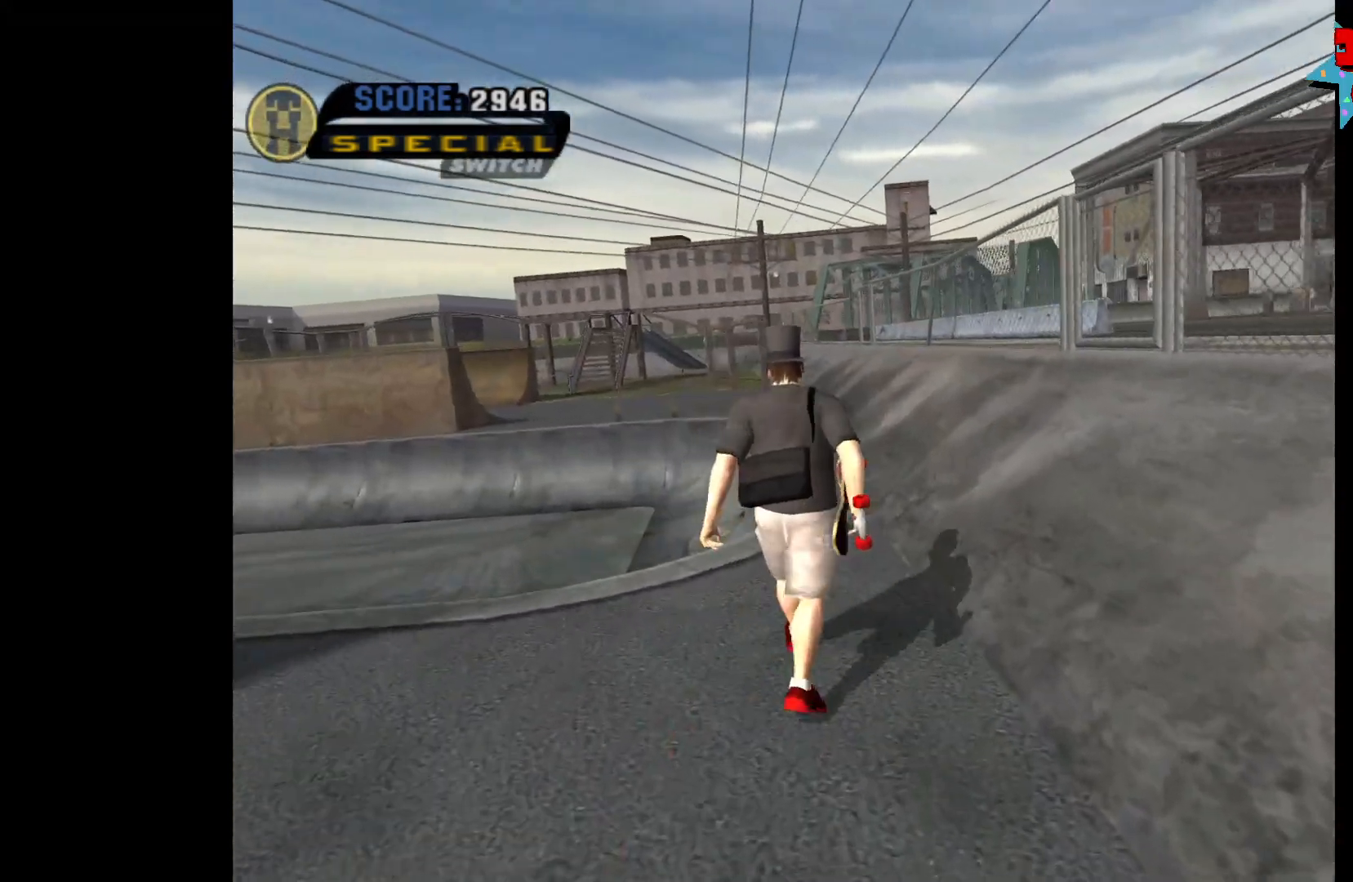
{"buttons": ["A", "DPAD_UP"], "left_stick": "center", "right_stick": "center", "events": [[217, "DPAD_LEFT", "down"], [367, "DPAD_LEFT", "up"], [433, "A", "down"]]}